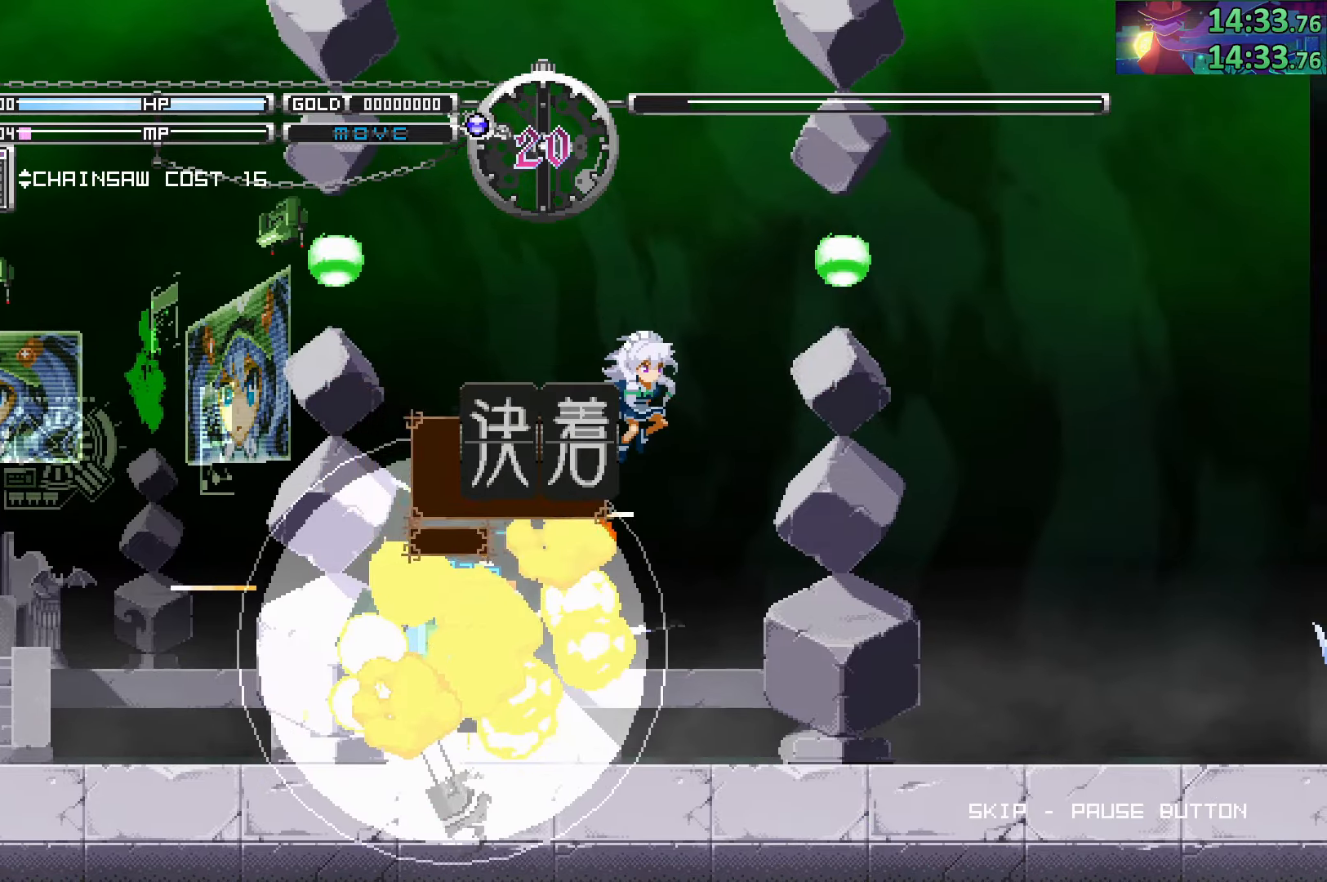
Gameplay with a controller (PlayStation layout); each line is a JSON object with the inputs held at the frame after it. "events" lists button and stick changes between this image and that frame as [ms after this image, input, new state], when the widget could be followed in between. Not read: L3 R3.
{"buttons": ["START"], "left_stick": "center", "right_stick": "center", "events": []}
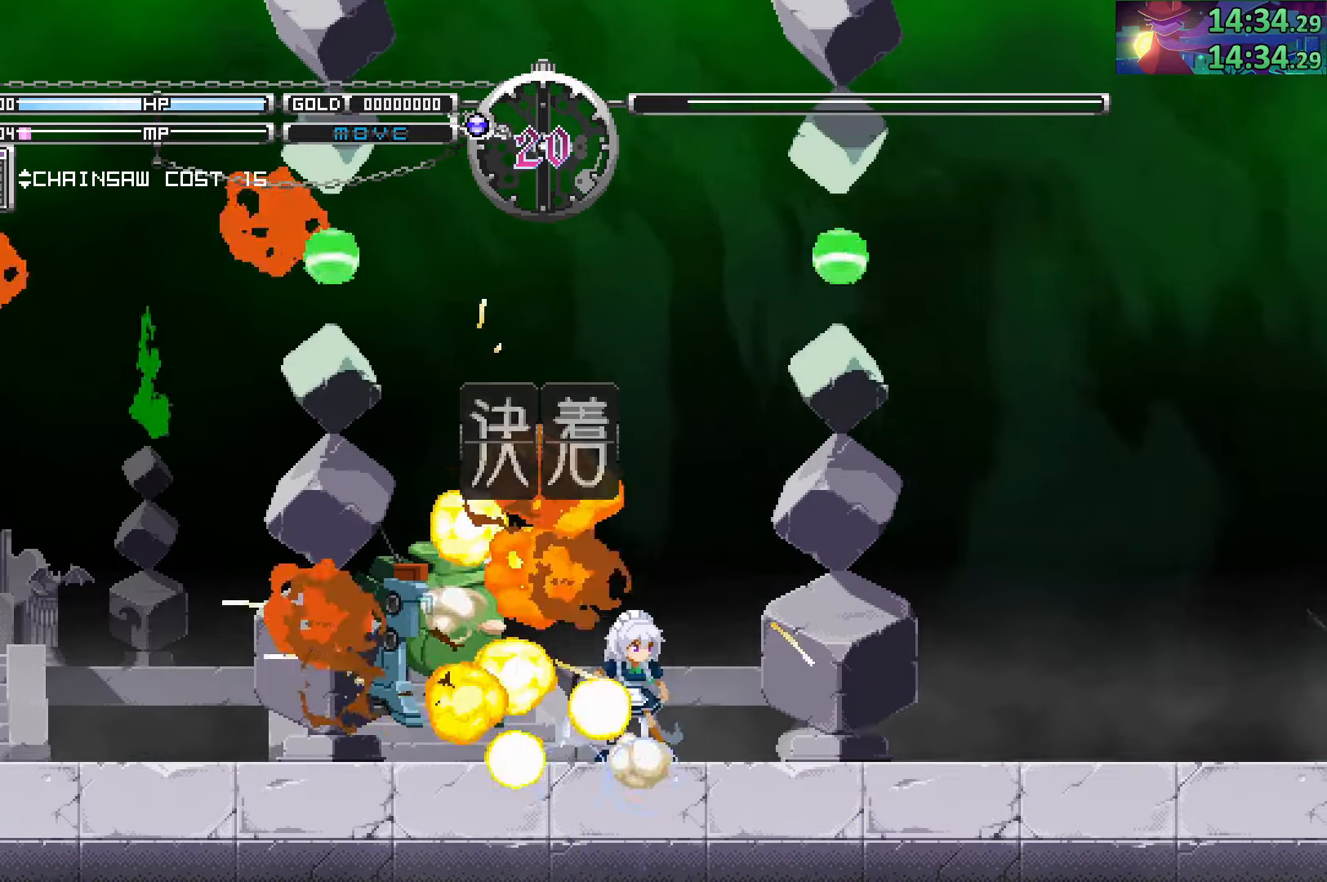
{"buttons": ["START"], "left_stick": "center", "right_stick": "center", "events": []}
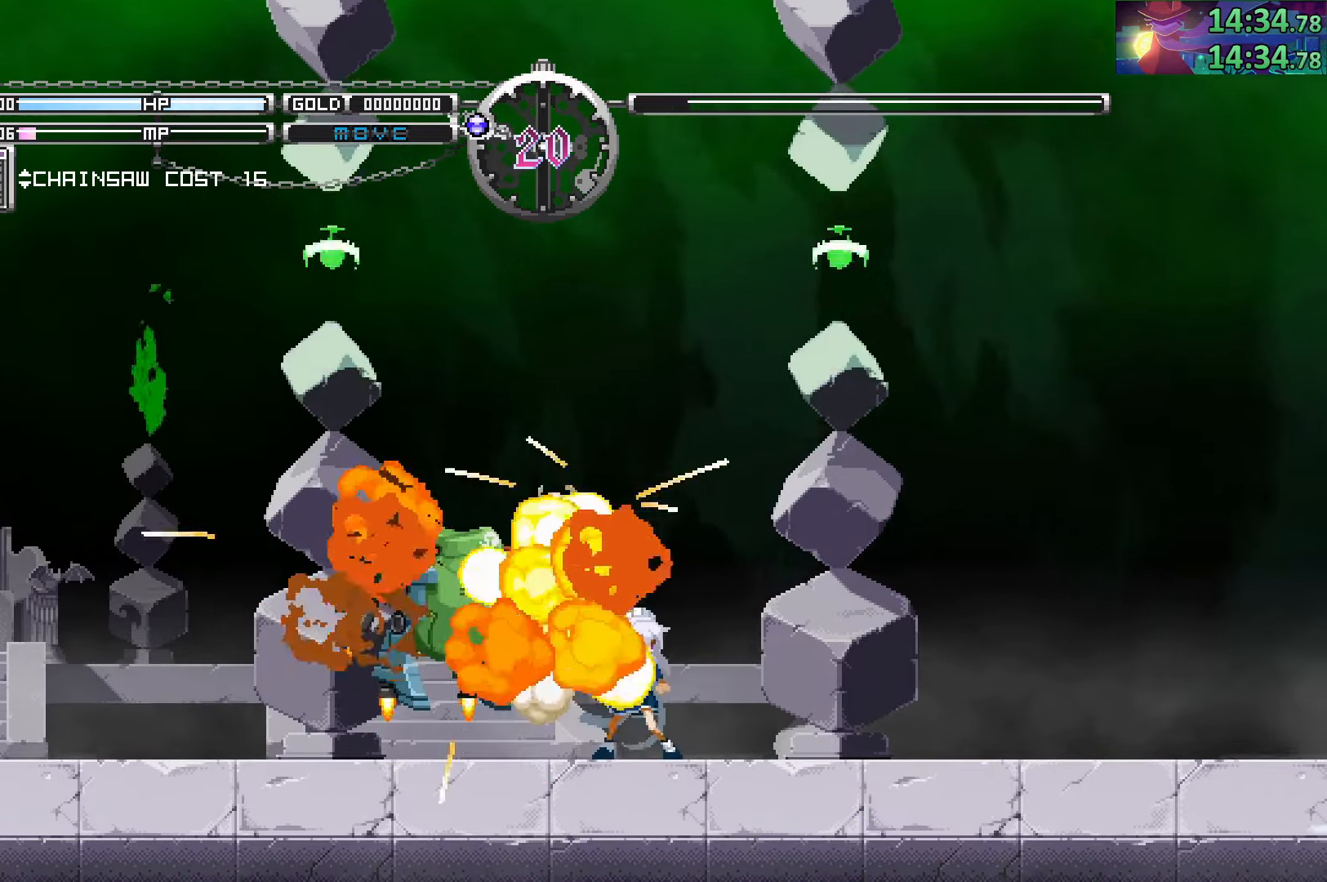
{"buttons": ["START"], "left_stick": "center", "right_stick": "center", "events": []}
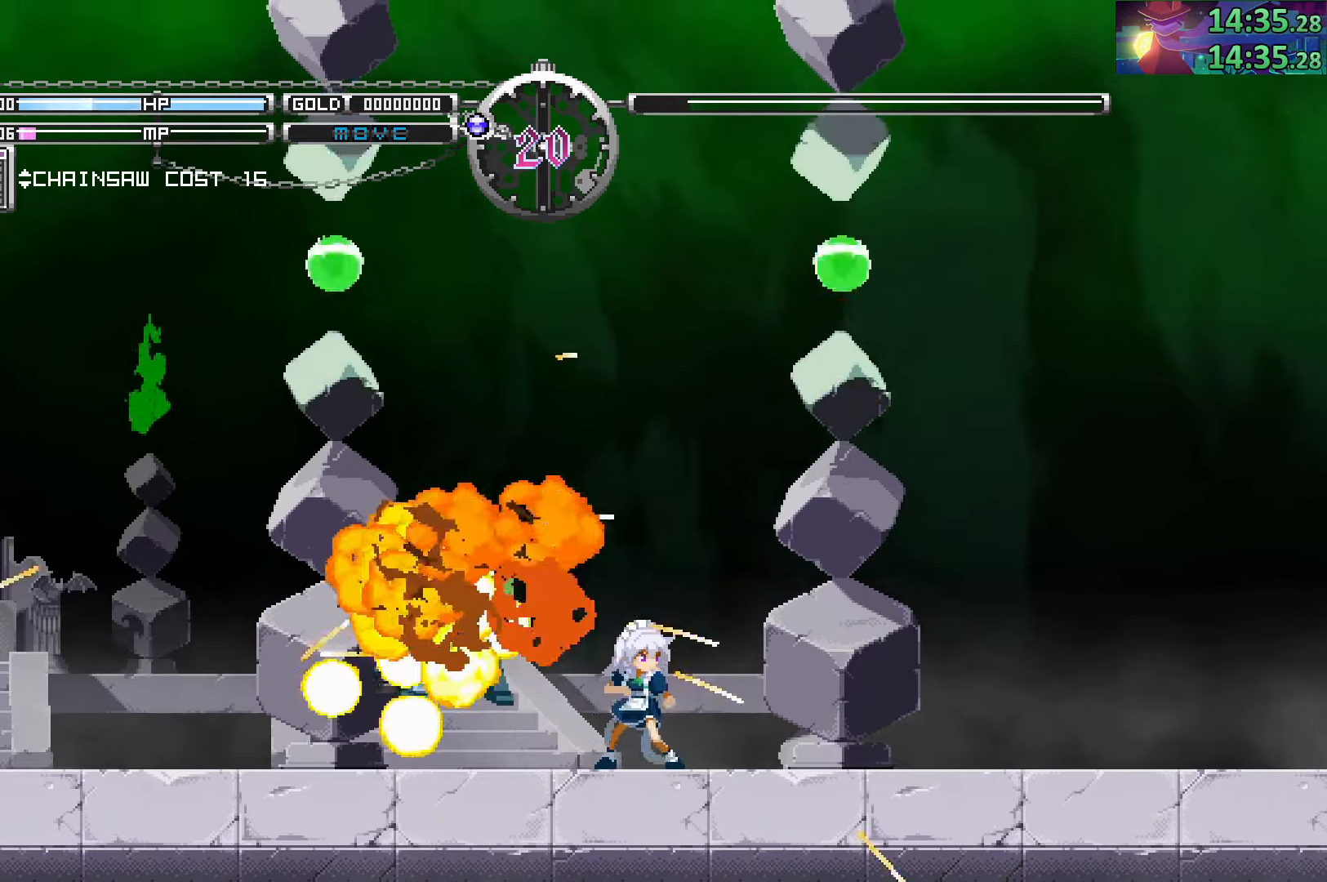
{"buttons": ["START"], "left_stick": "center", "right_stick": "center", "events": []}
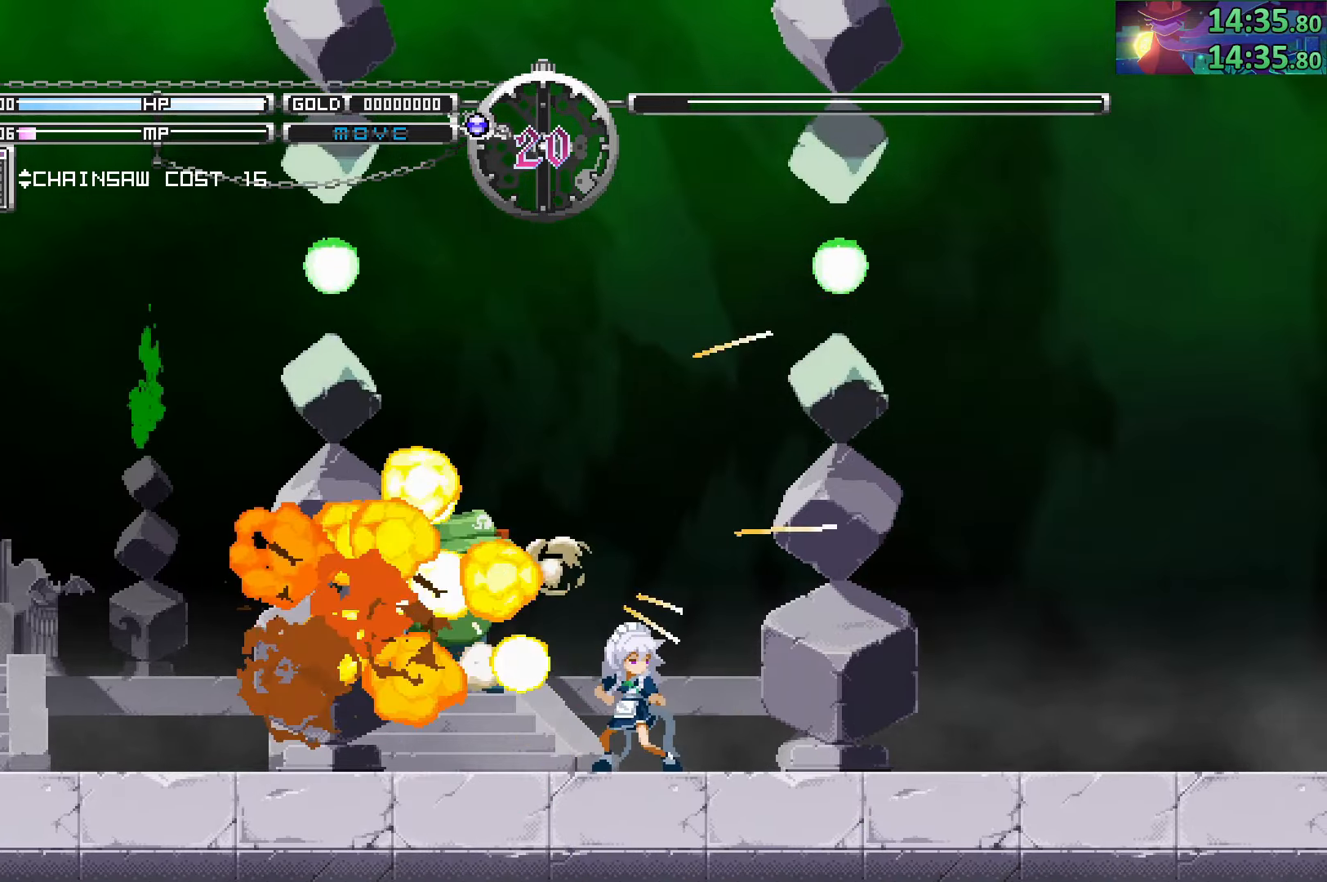
{"buttons": ["START"], "left_stick": "center", "right_stick": "center", "events": []}
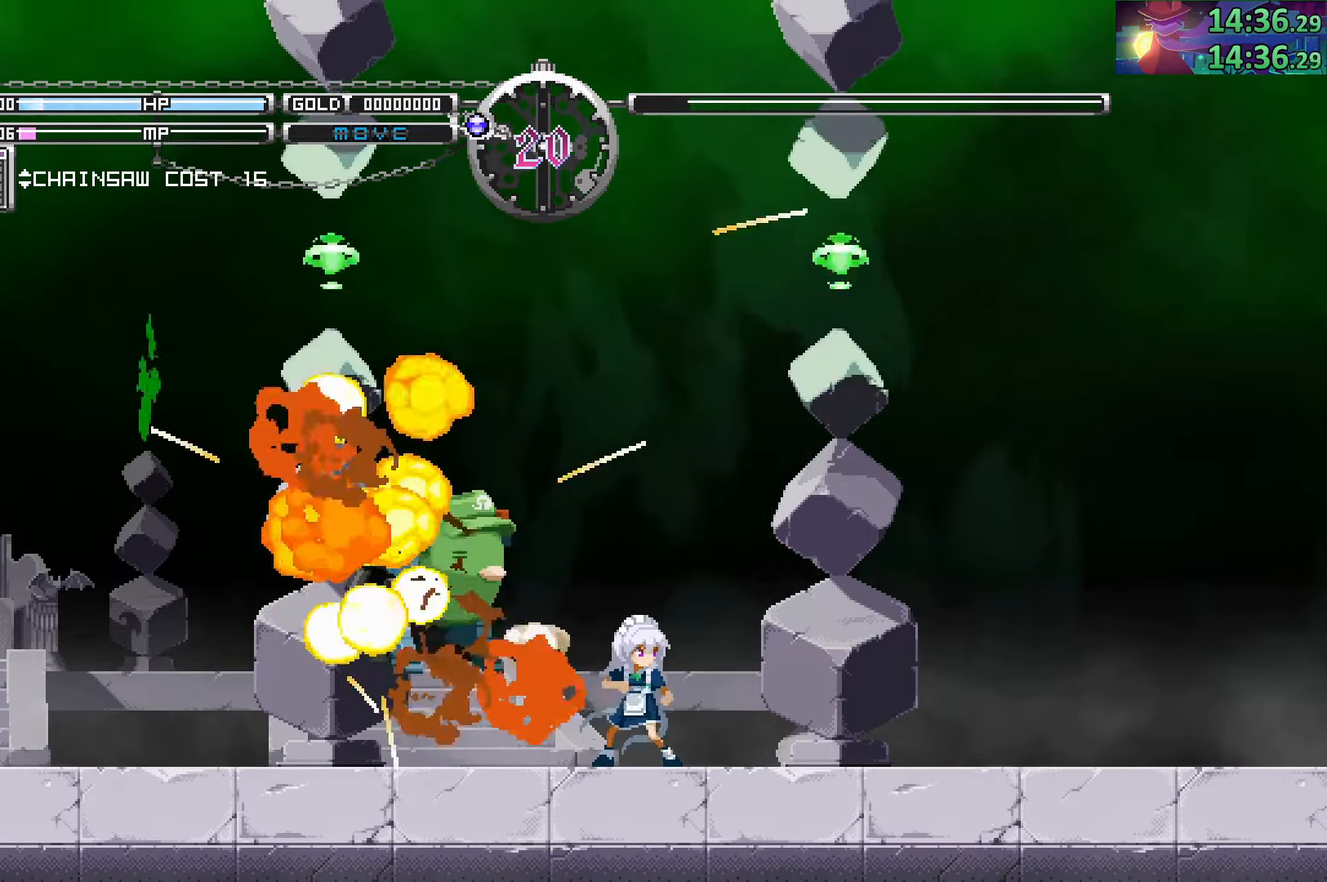
{"buttons": ["START"], "left_stick": "center", "right_stick": "center", "events": []}
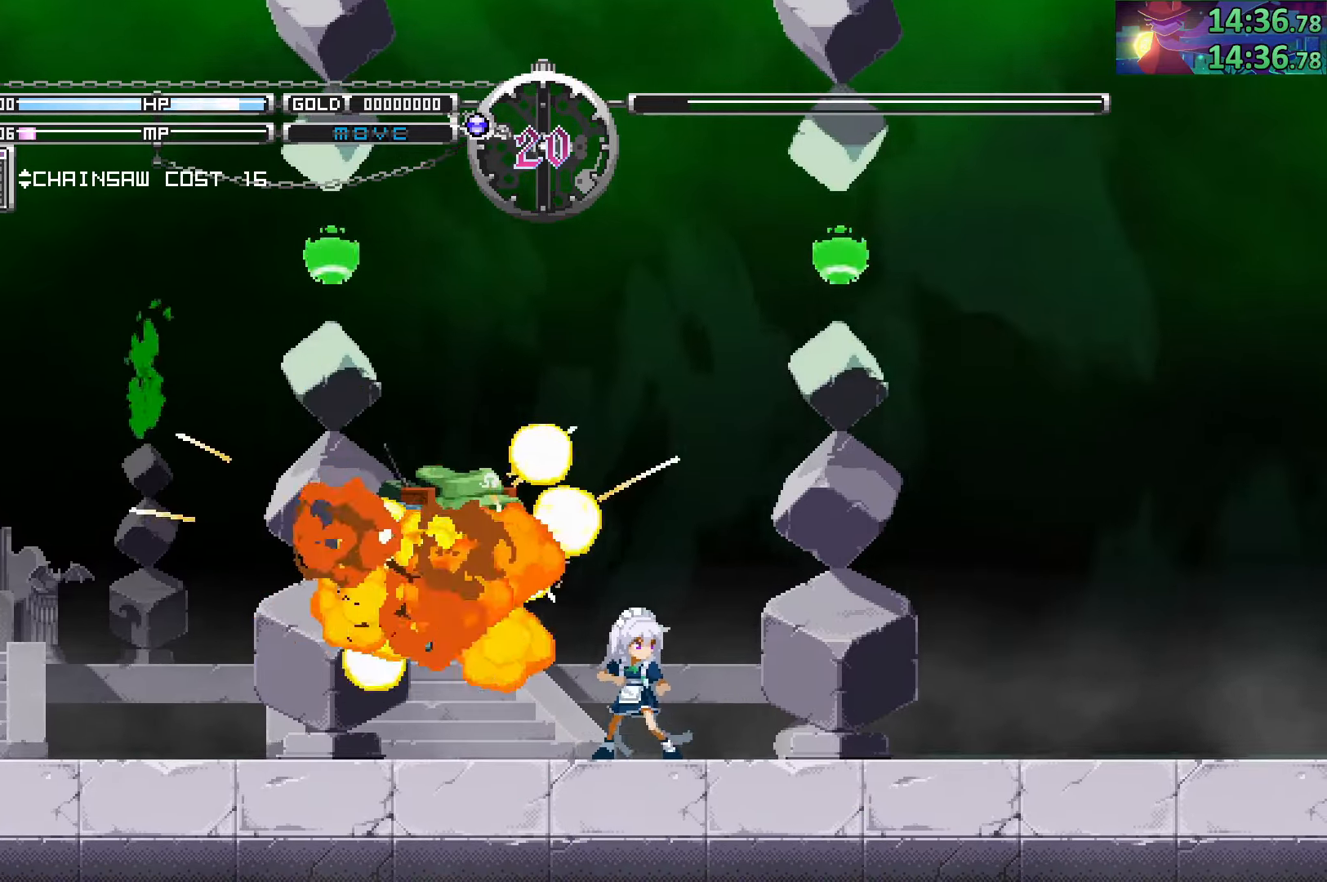
{"buttons": ["START"], "left_stick": "center", "right_stick": "center", "events": []}
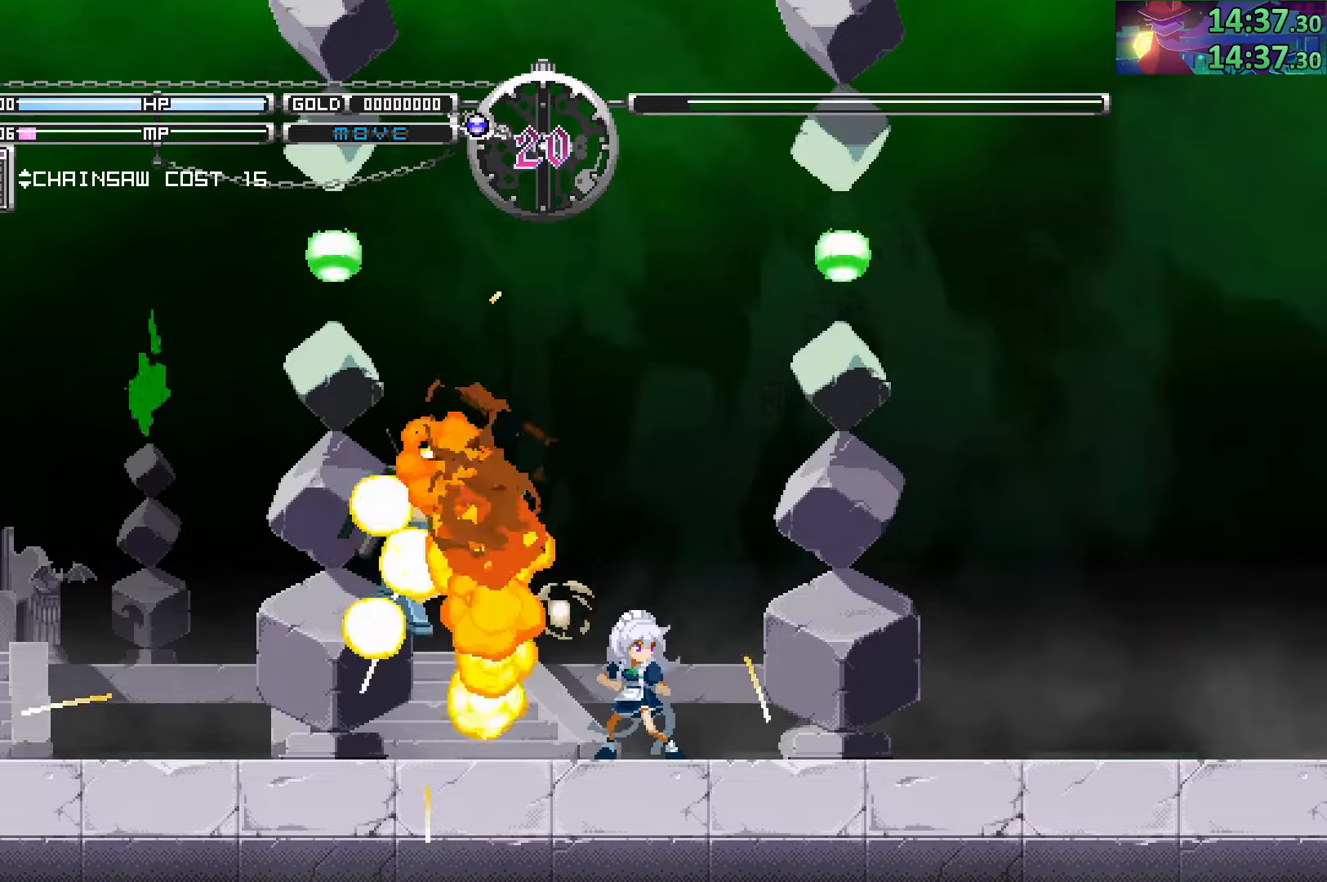
{"buttons": ["START"], "left_stick": "center", "right_stick": "center", "events": []}
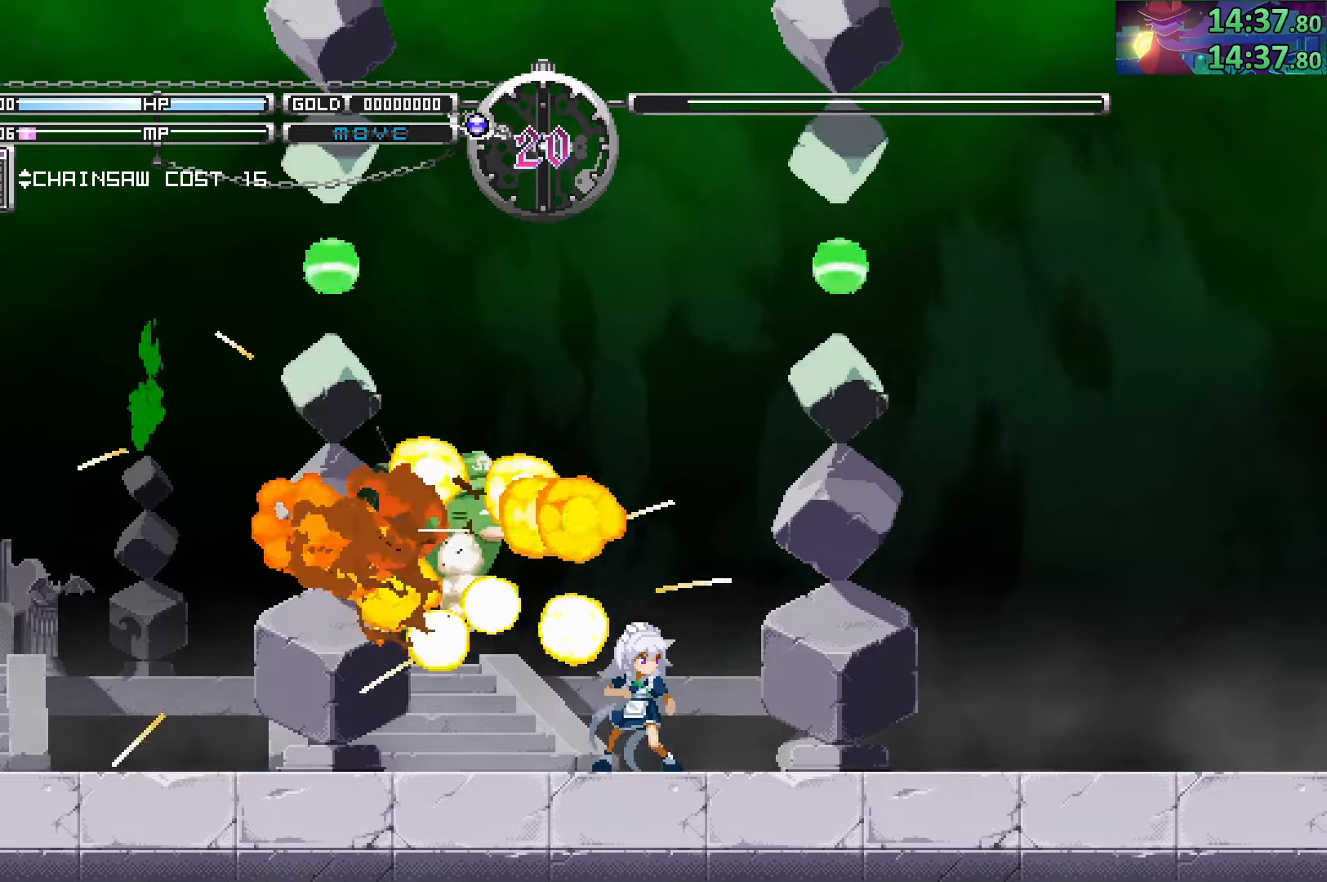
{"buttons": ["START"], "left_stick": "center", "right_stick": "center", "events": []}
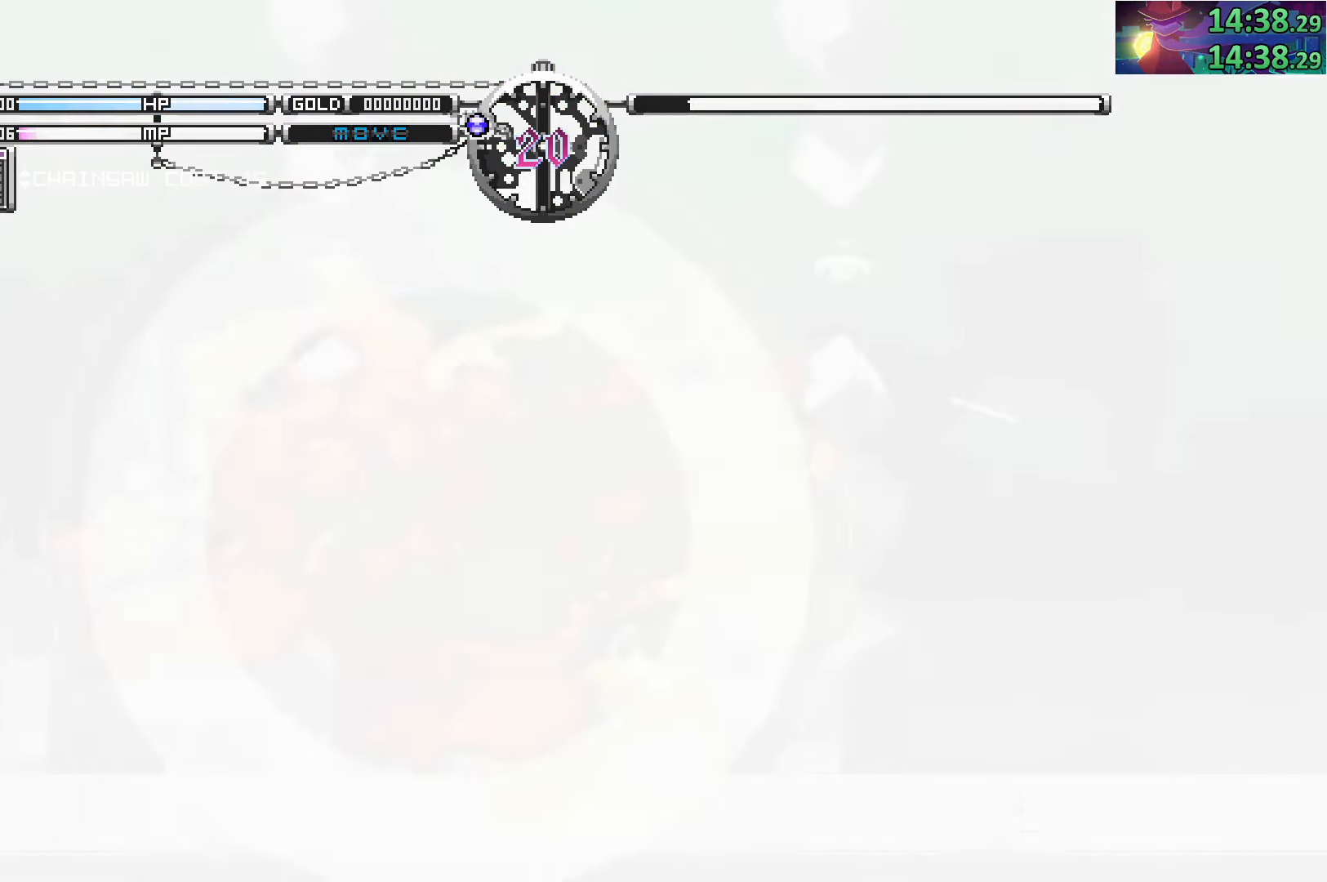
{"buttons": ["START"], "left_stick": "center", "right_stick": "center", "events": []}
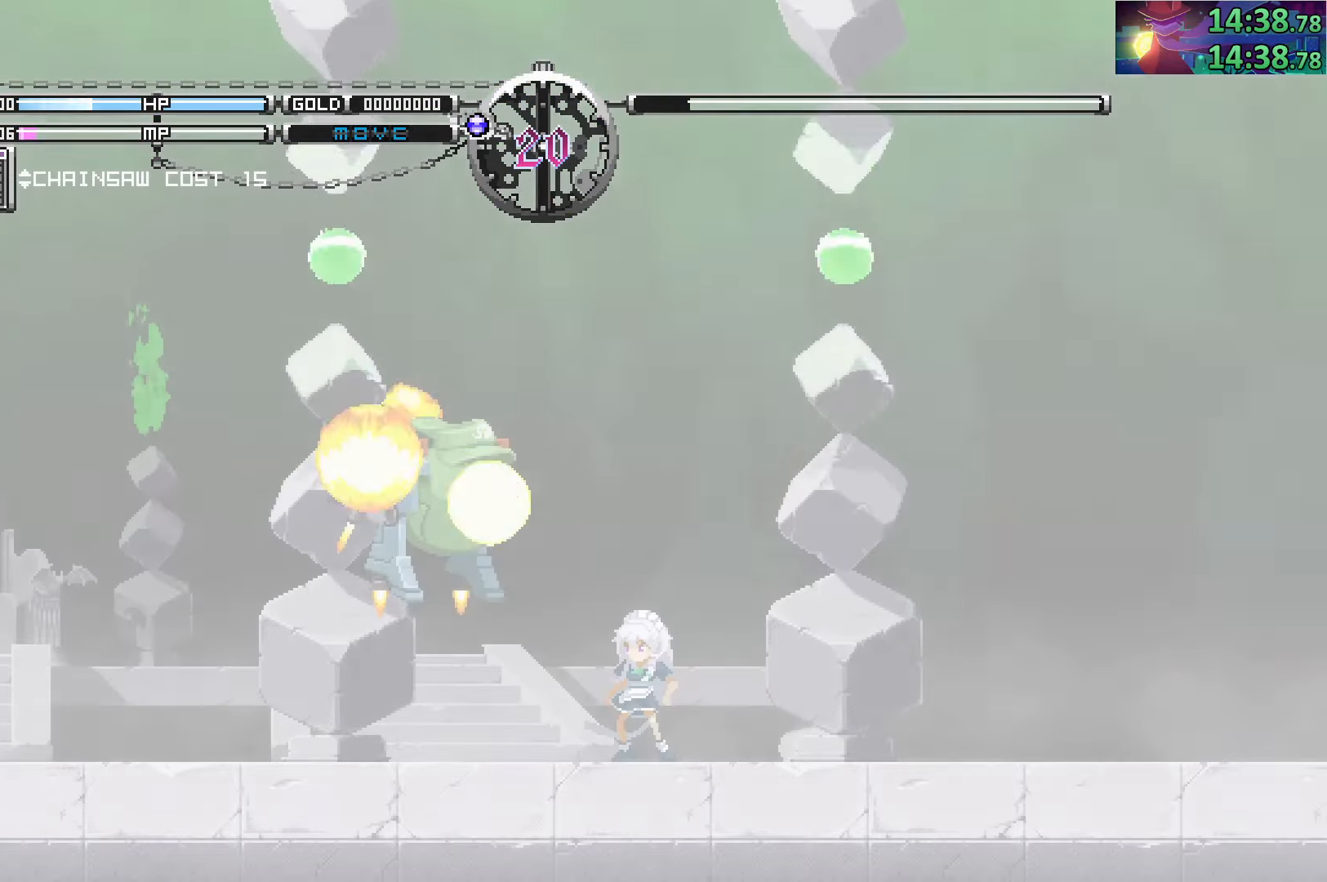
{"buttons": ["START"], "left_stick": "center", "right_stick": "center", "events": [[183, "START", "up"], [433, "START", "down"]]}
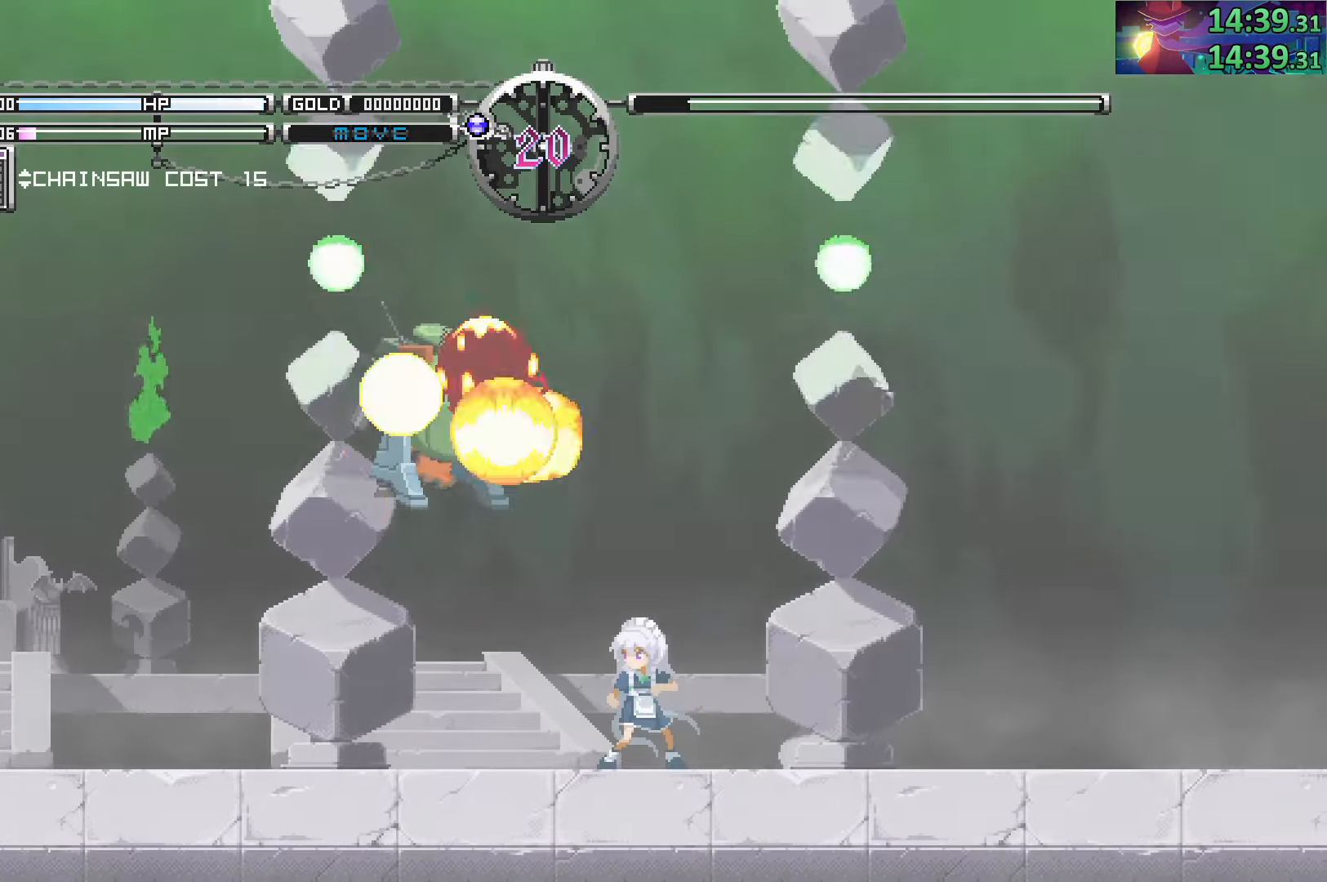
{"buttons": [], "left_stick": "center", "right_stick": "center", "events": [[200, "START", "up"]]}
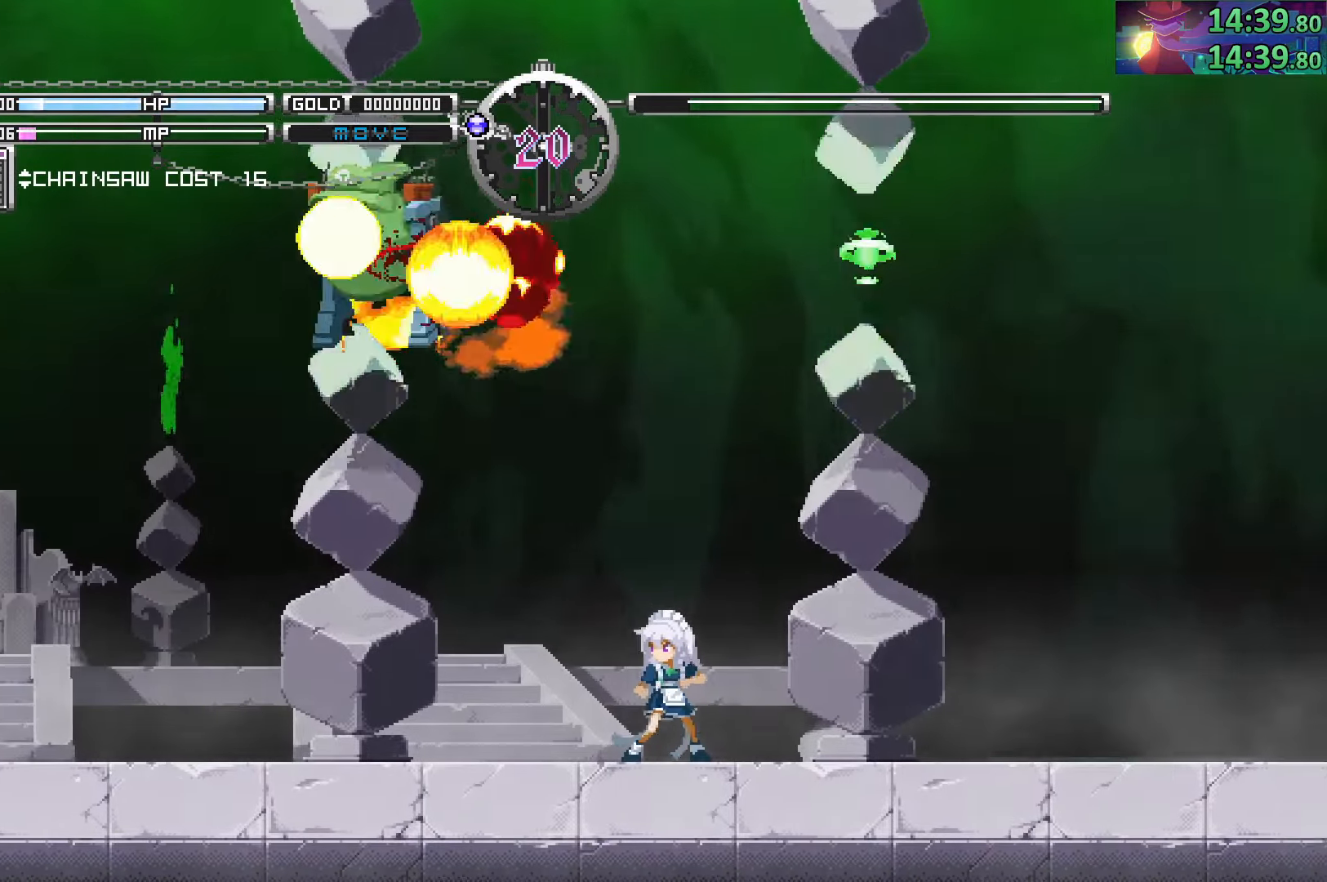
{"buttons": [], "left_stick": "center", "right_stick": "center", "events": []}
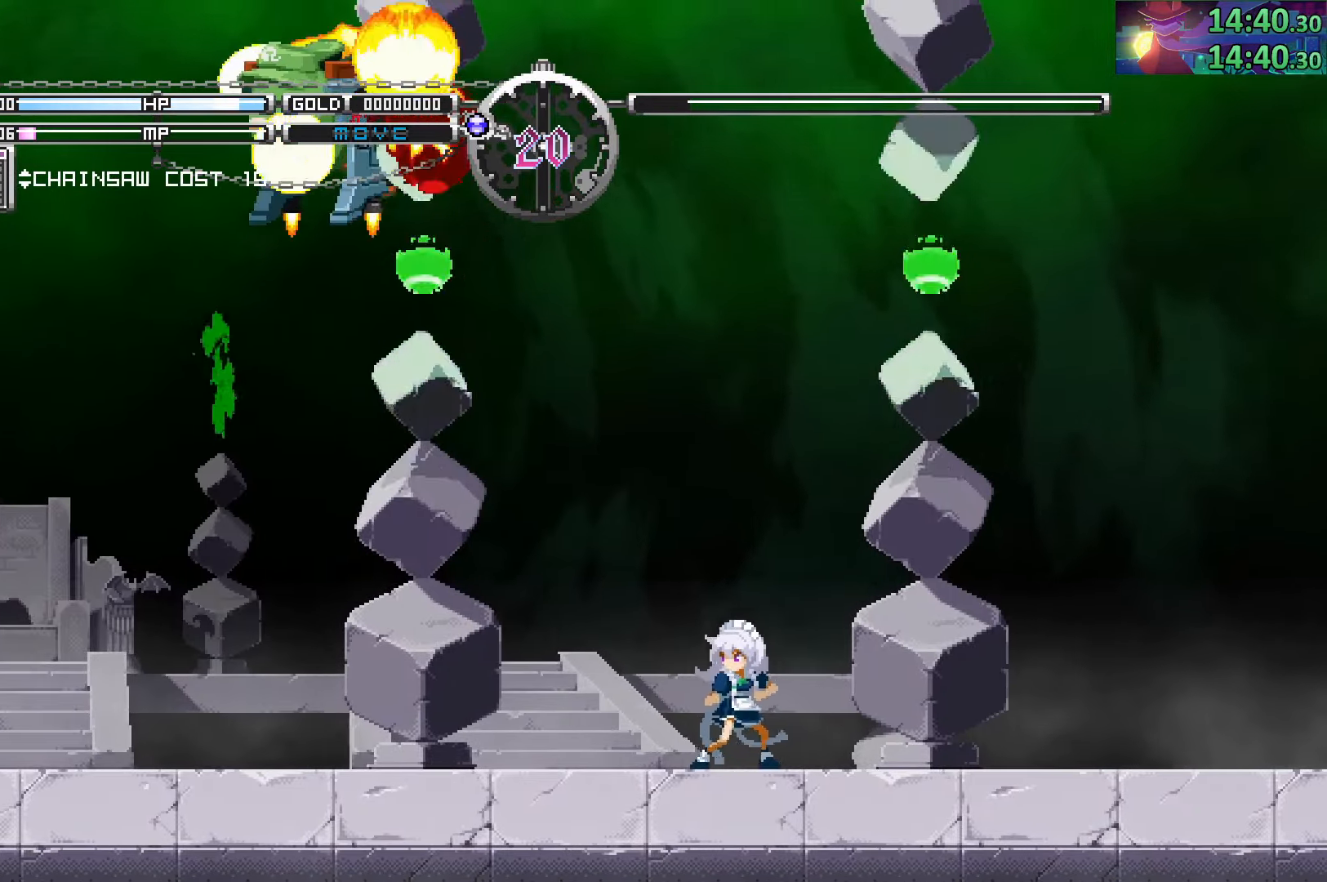
{"buttons": [], "left_stick": "center", "right_stick": "center", "events": []}
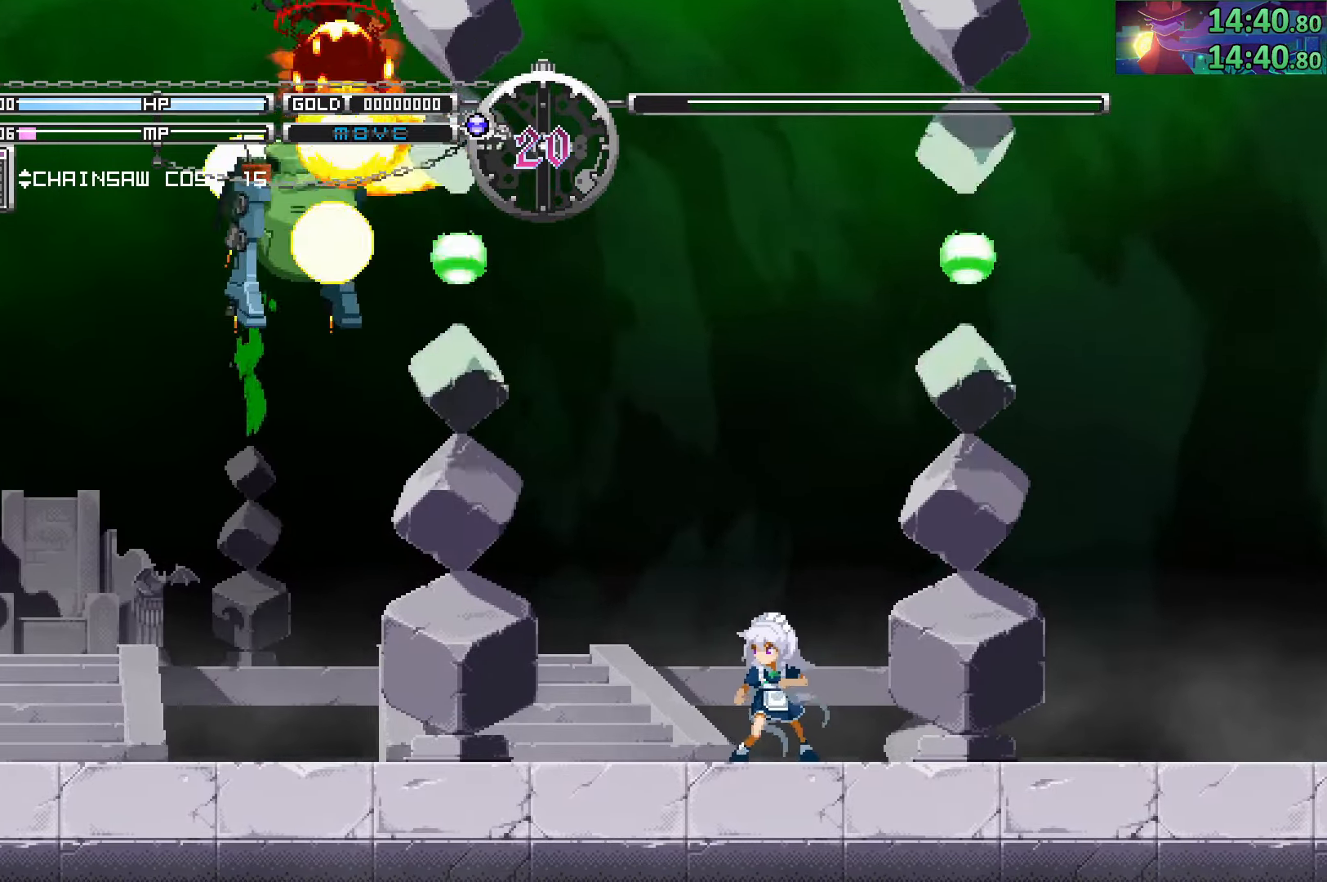
{"buttons": [], "left_stick": "center", "right_stick": "center", "events": []}
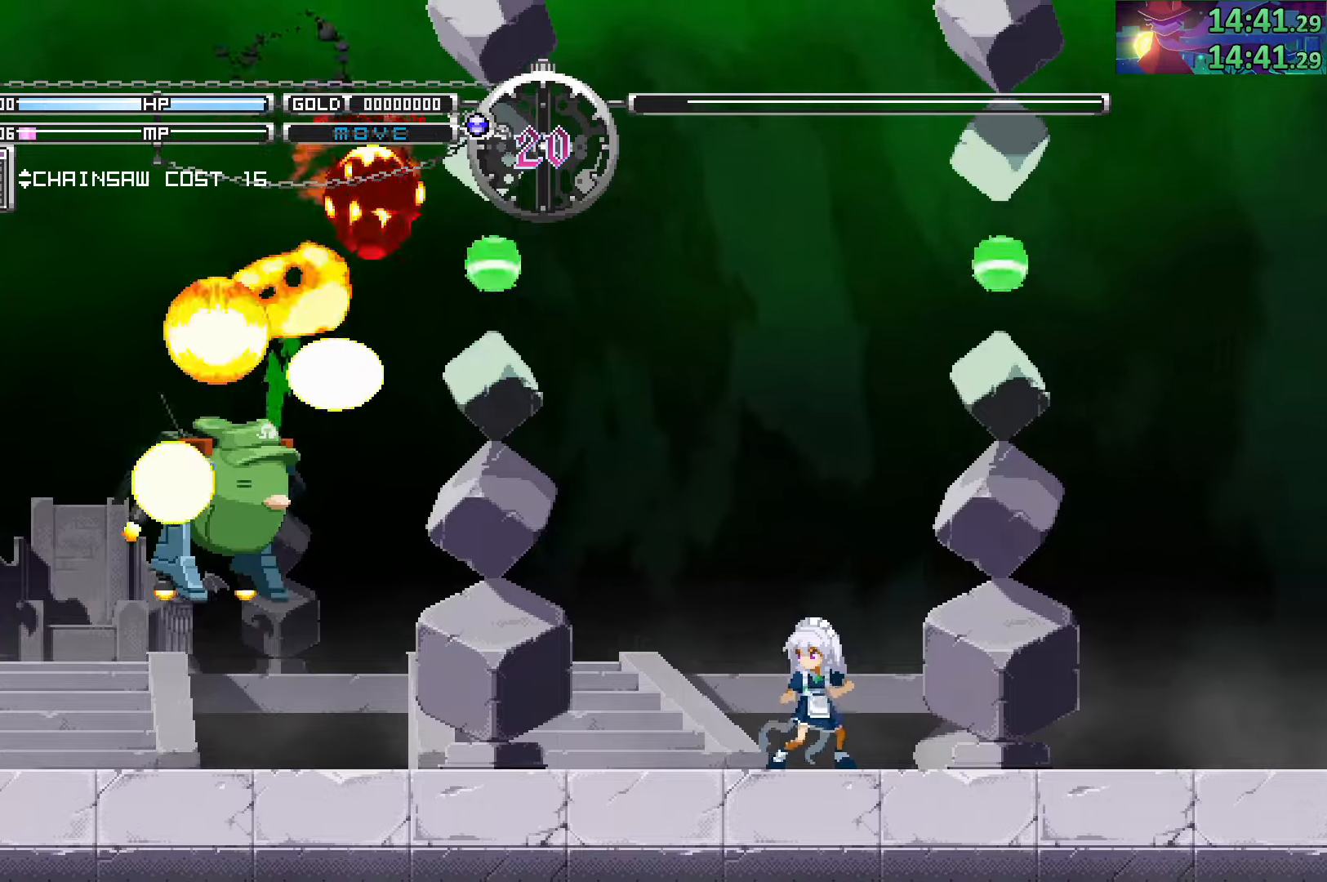
{"buttons": [], "left_stick": "center", "right_stick": "center", "events": []}
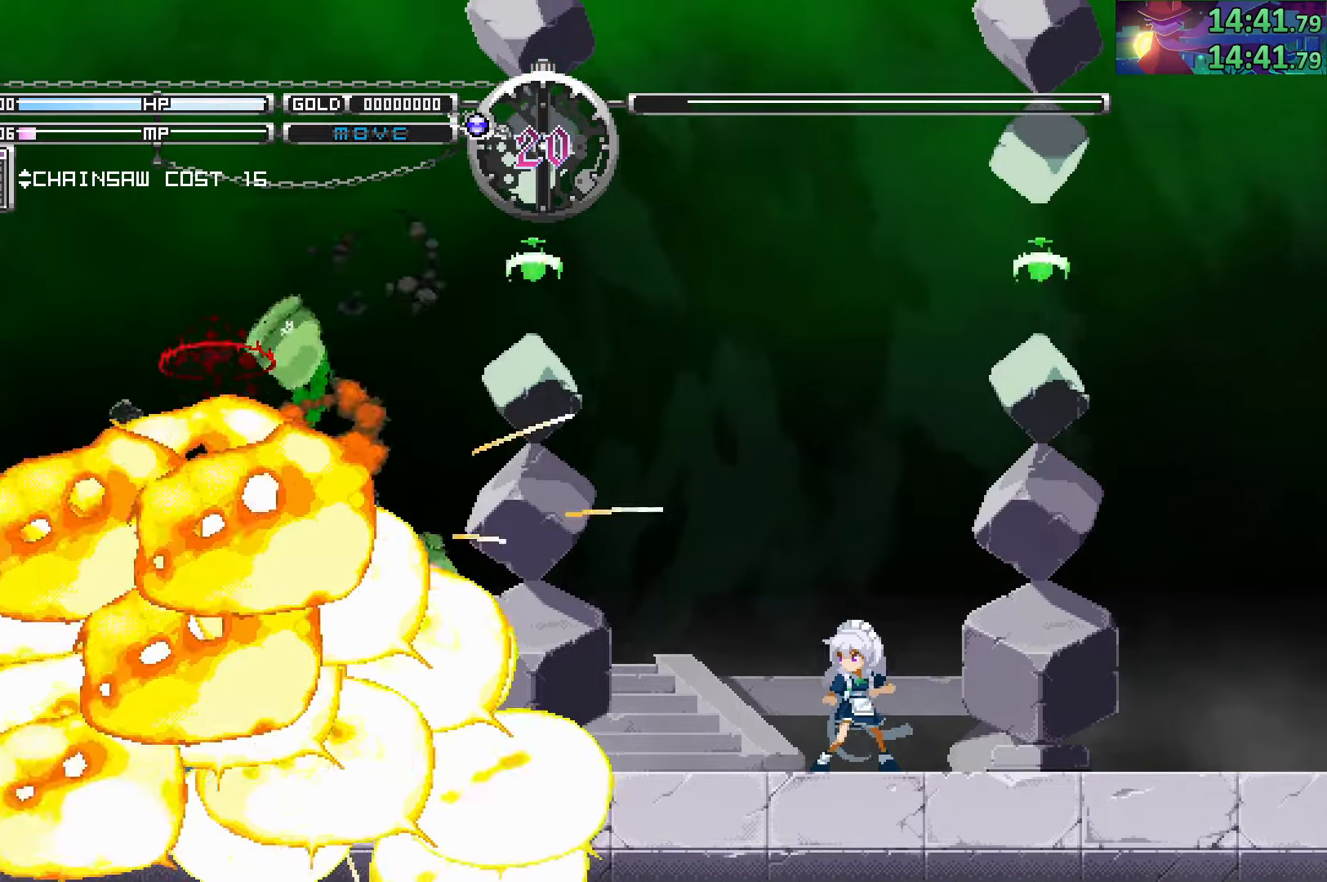
{"buttons": [], "left_stick": "center", "right_stick": "center", "events": []}
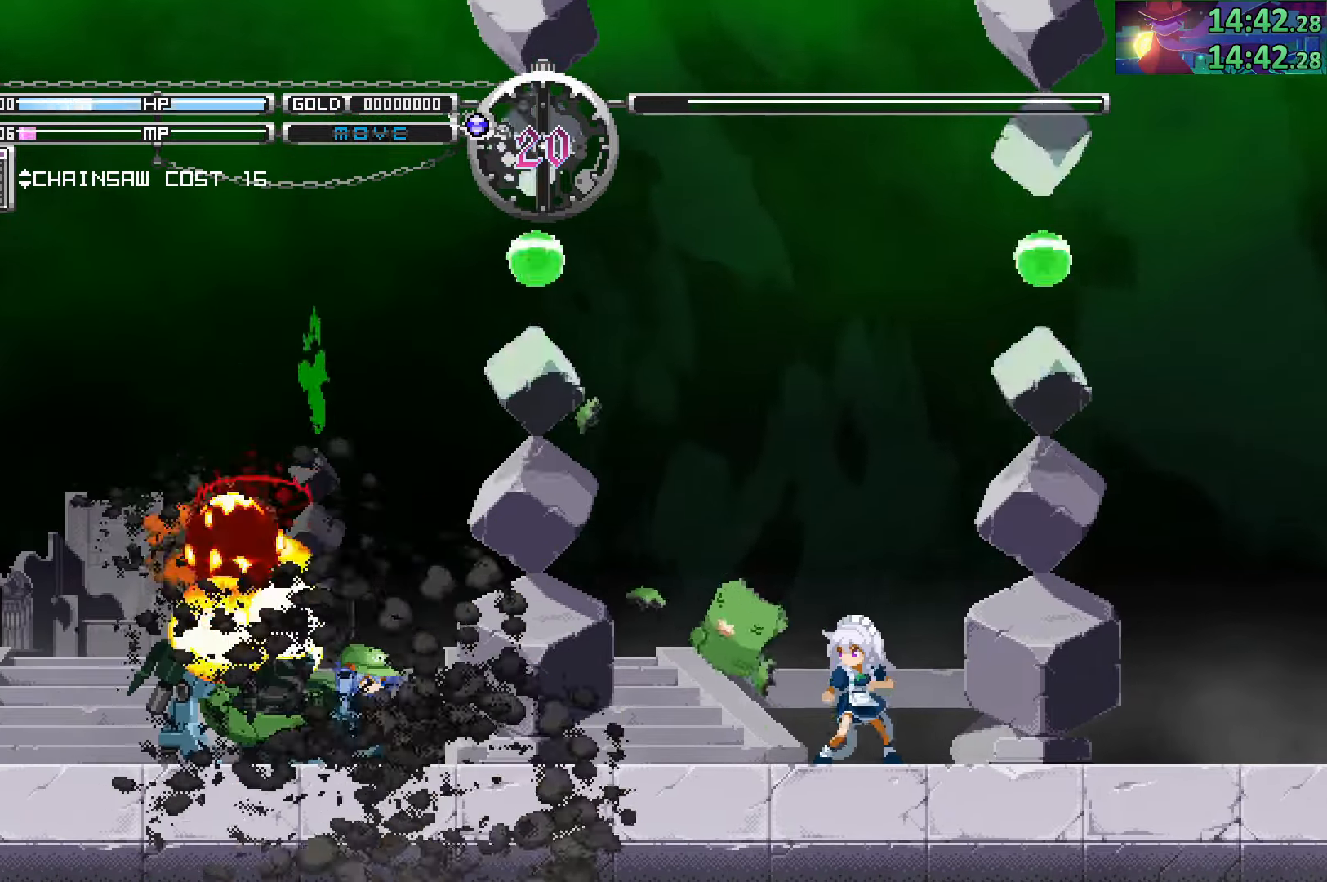
{"buttons": [], "left_stick": "center", "right_stick": "center", "events": []}
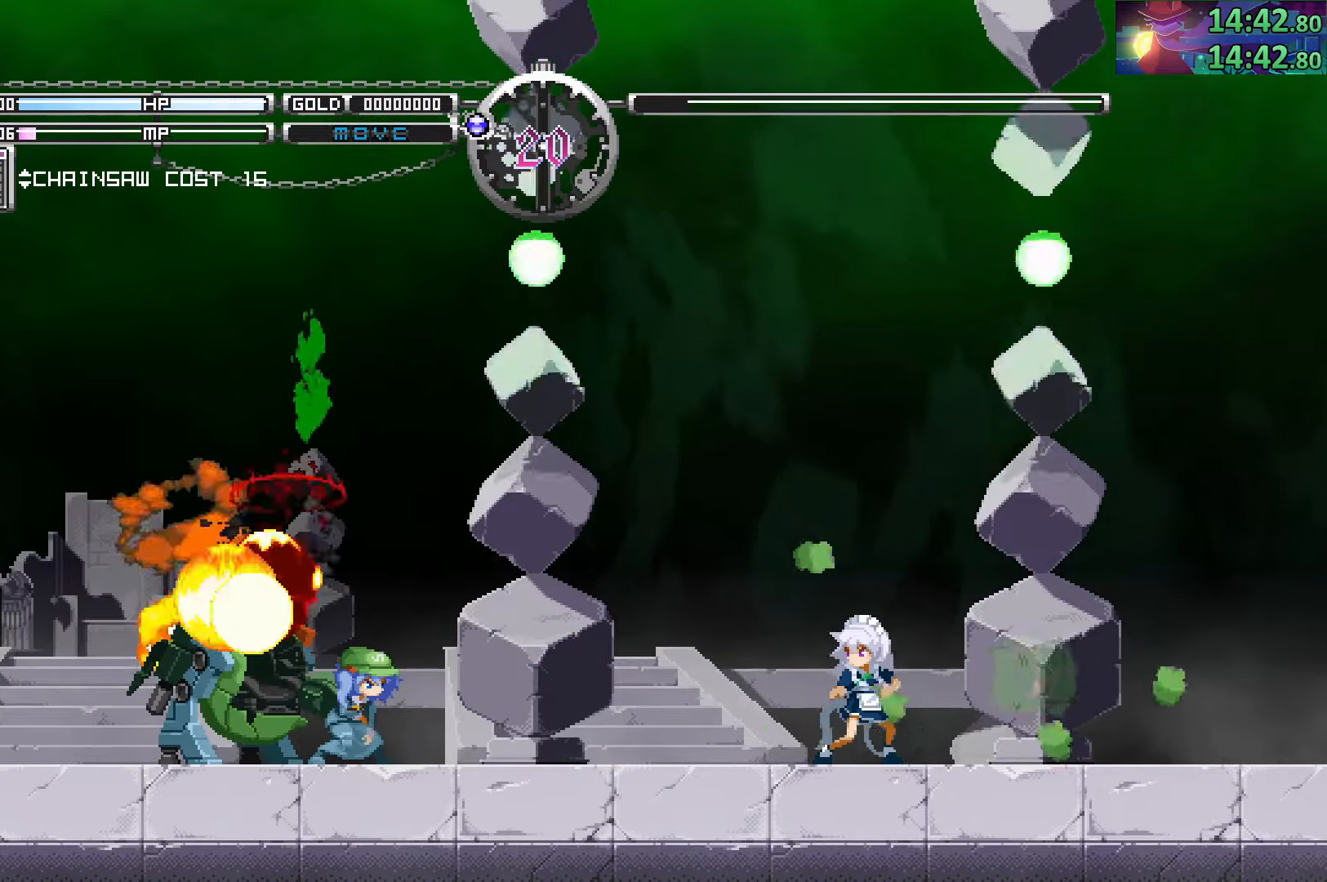
{"buttons": ["START"], "left_stick": "center", "right_stick": "center", "events": [[117, "START", "down"]]}
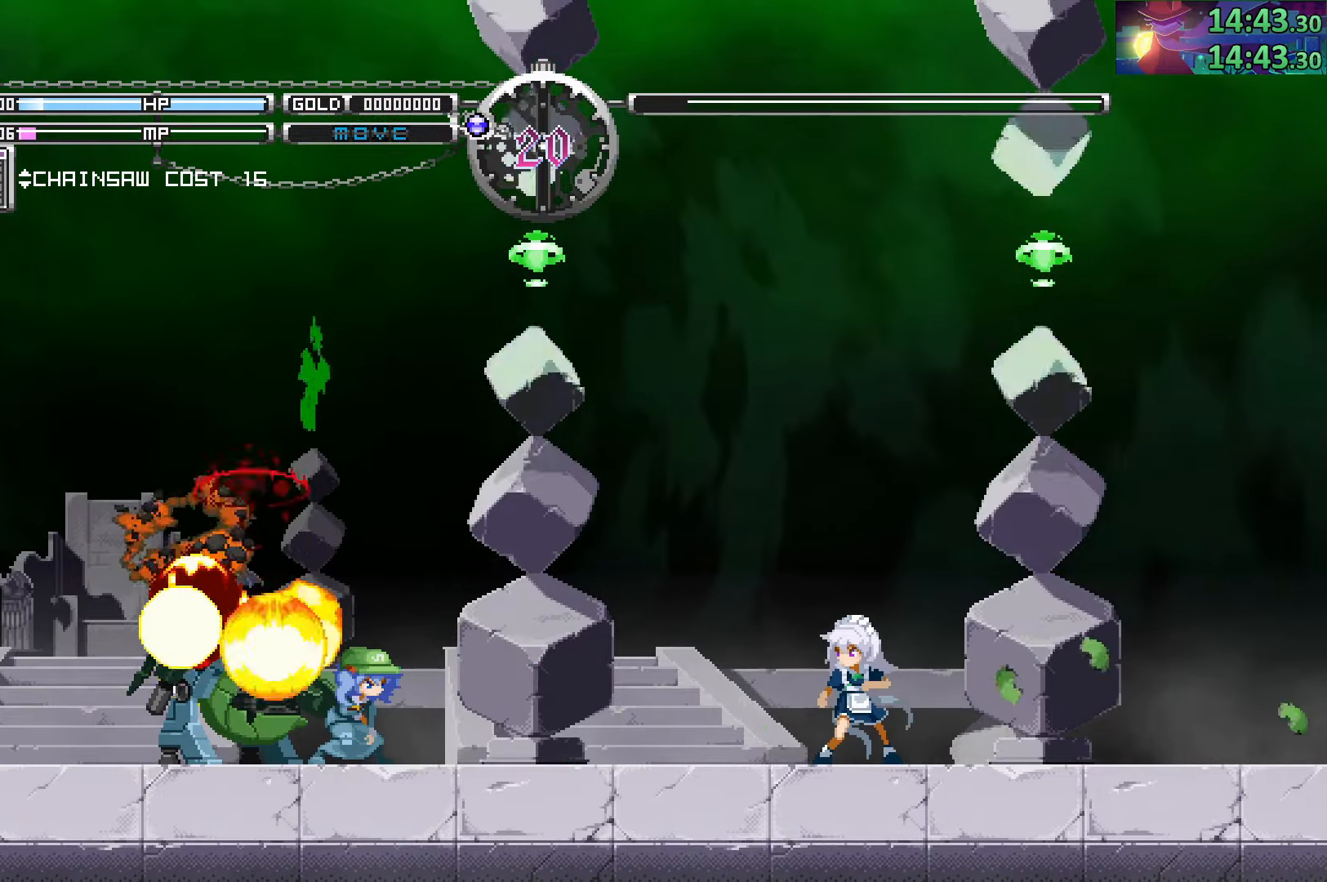
{"buttons": ["START"], "left_stick": "center", "right_stick": "center", "events": []}
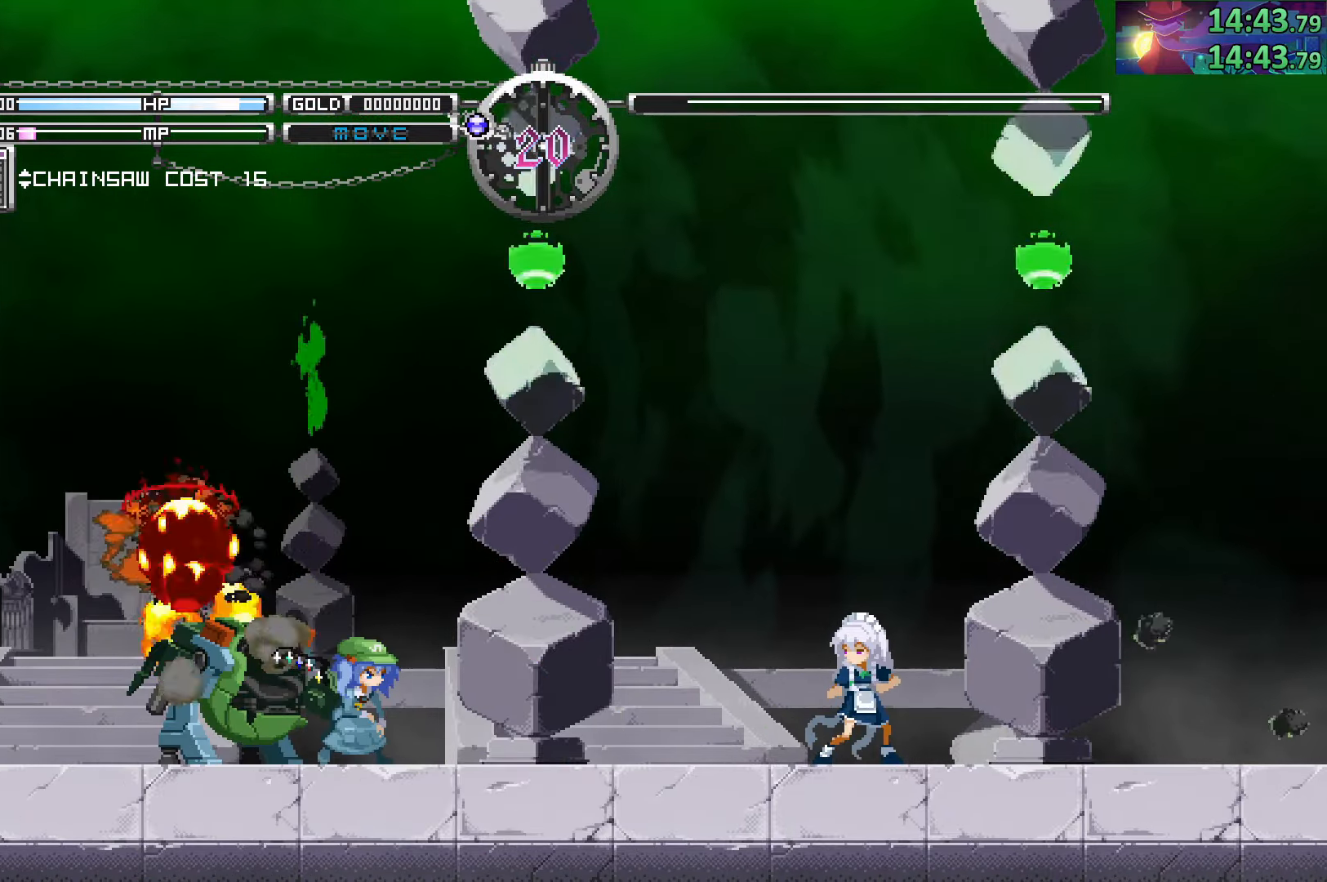
{"buttons": ["START"], "left_stick": "center", "right_stick": "center", "events": []}
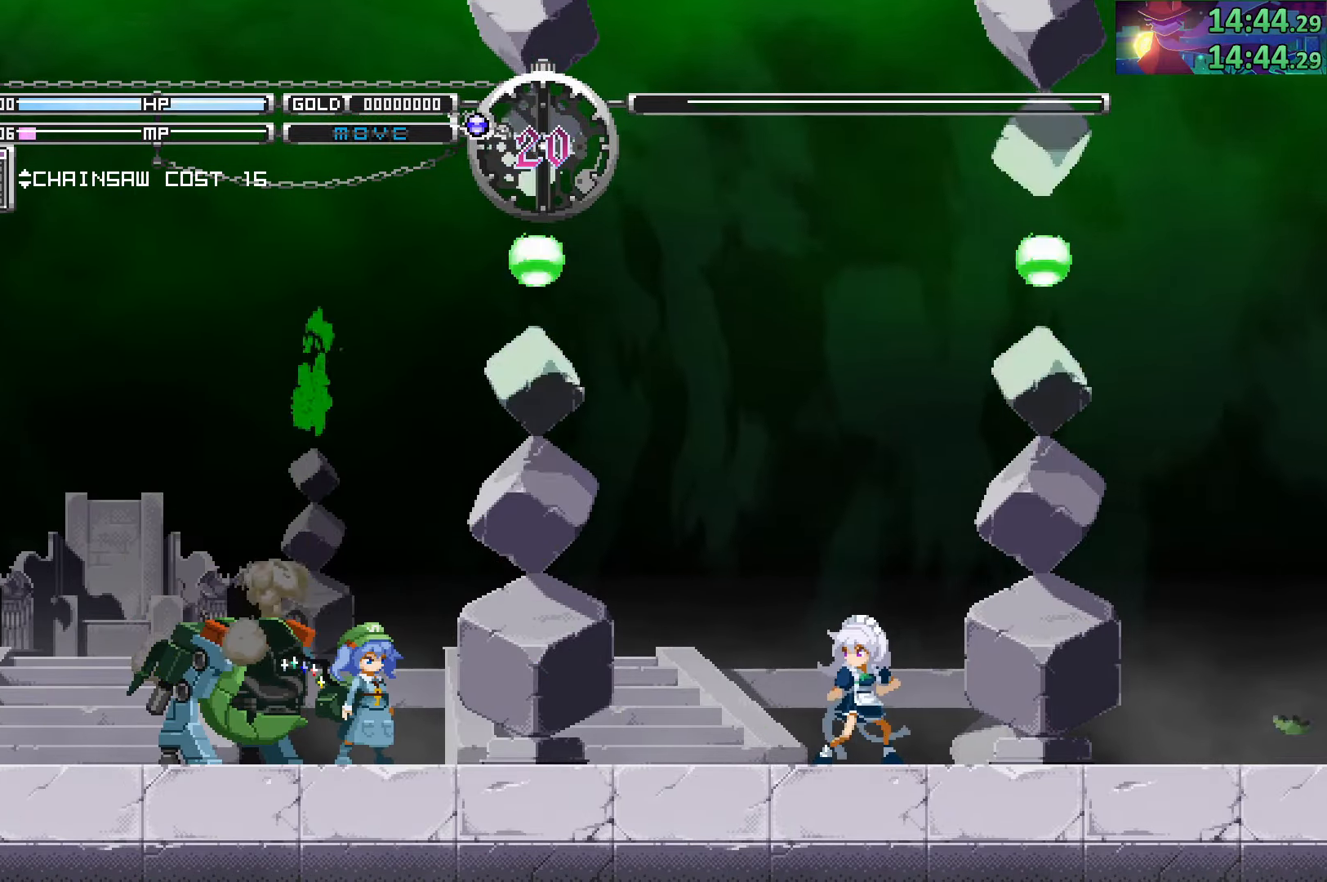
{"buttons": ["START"], "left_stick": "center", "right_stick": "center", "events": []}
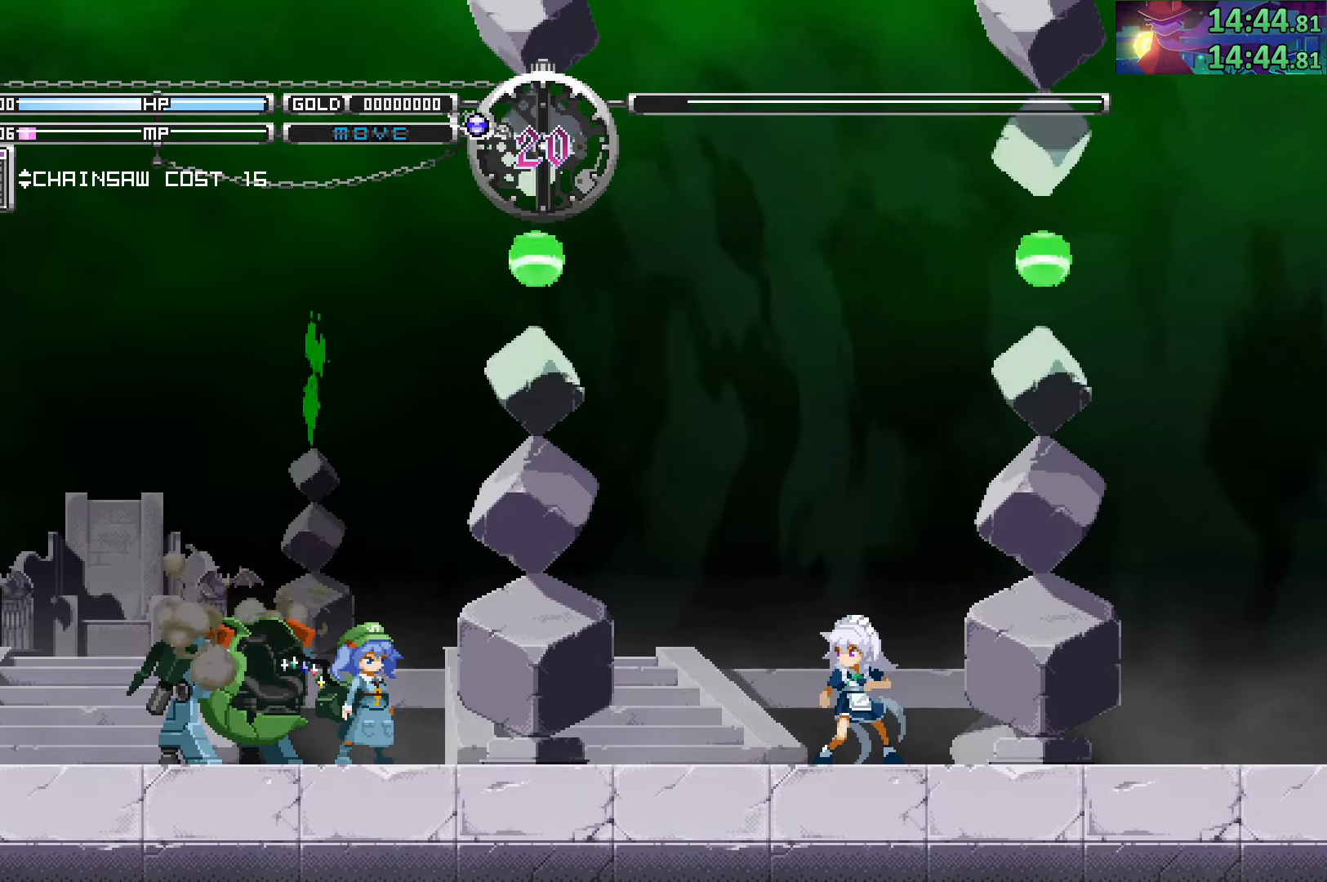
{"buttons": ["START"], "left_stick": "center", "right_stick": "center", "events": []}
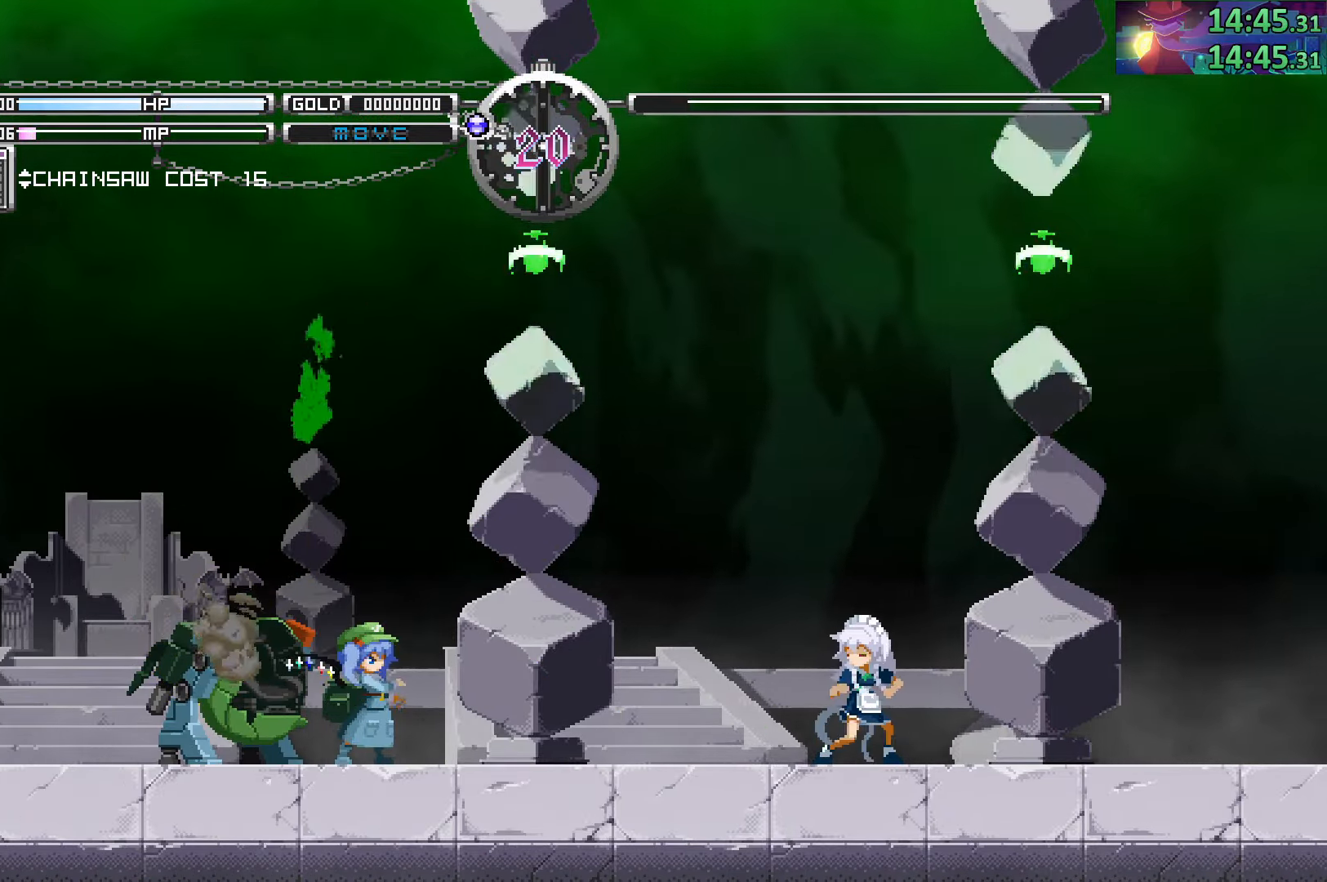
{"buttons": ["START"], "left_stick": "center", "right_stick": "center", "events": []}
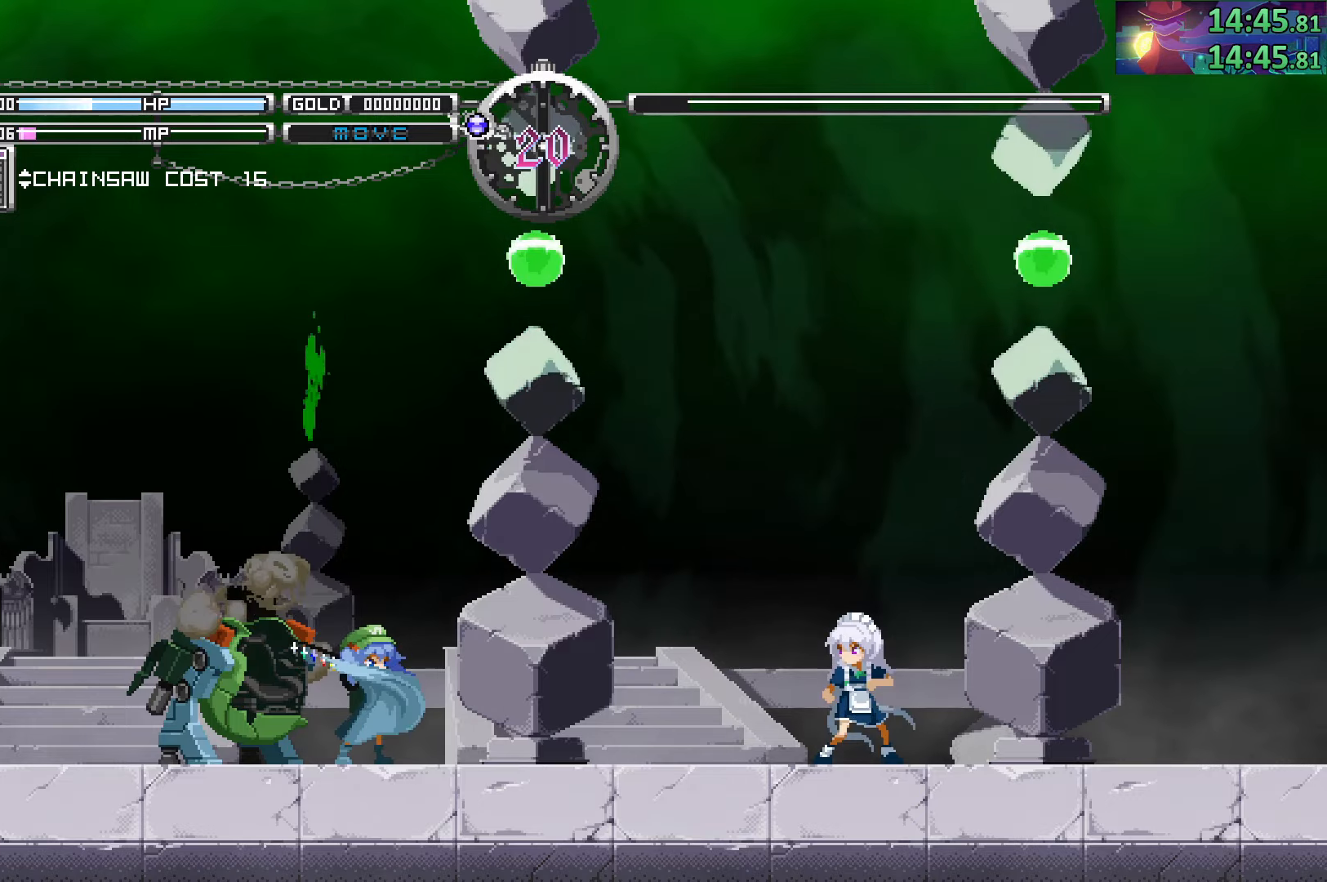
{"buttons": ["START"], "left_stick": "center", "right_stick": "center", "events": []}
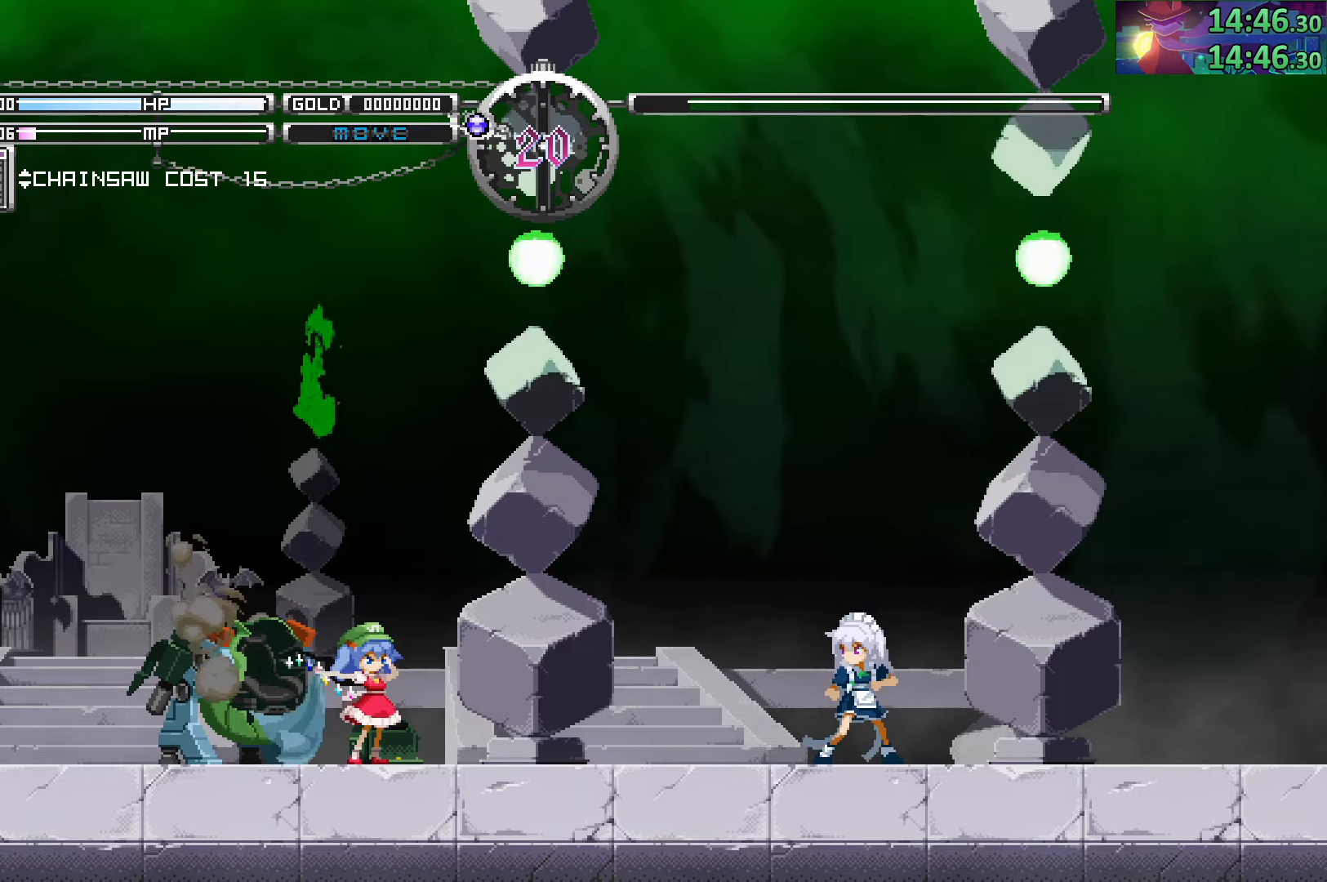
{"buttons": ["START"], "left_stick": "center", "right_stick": "center", "events": []}
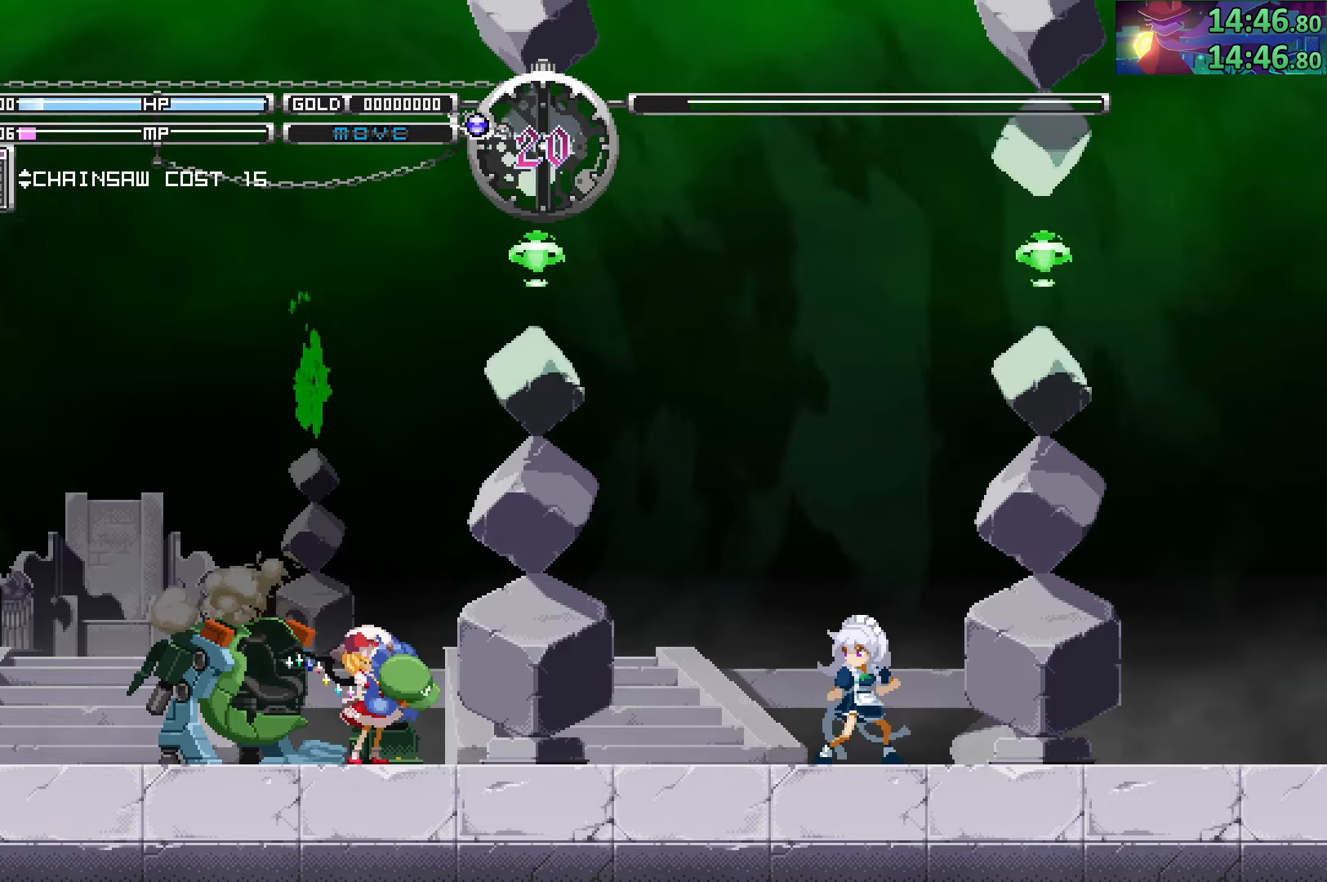
{"buttons": ["START"], "left_stick": "center", "right_stick": "center", "events": []}
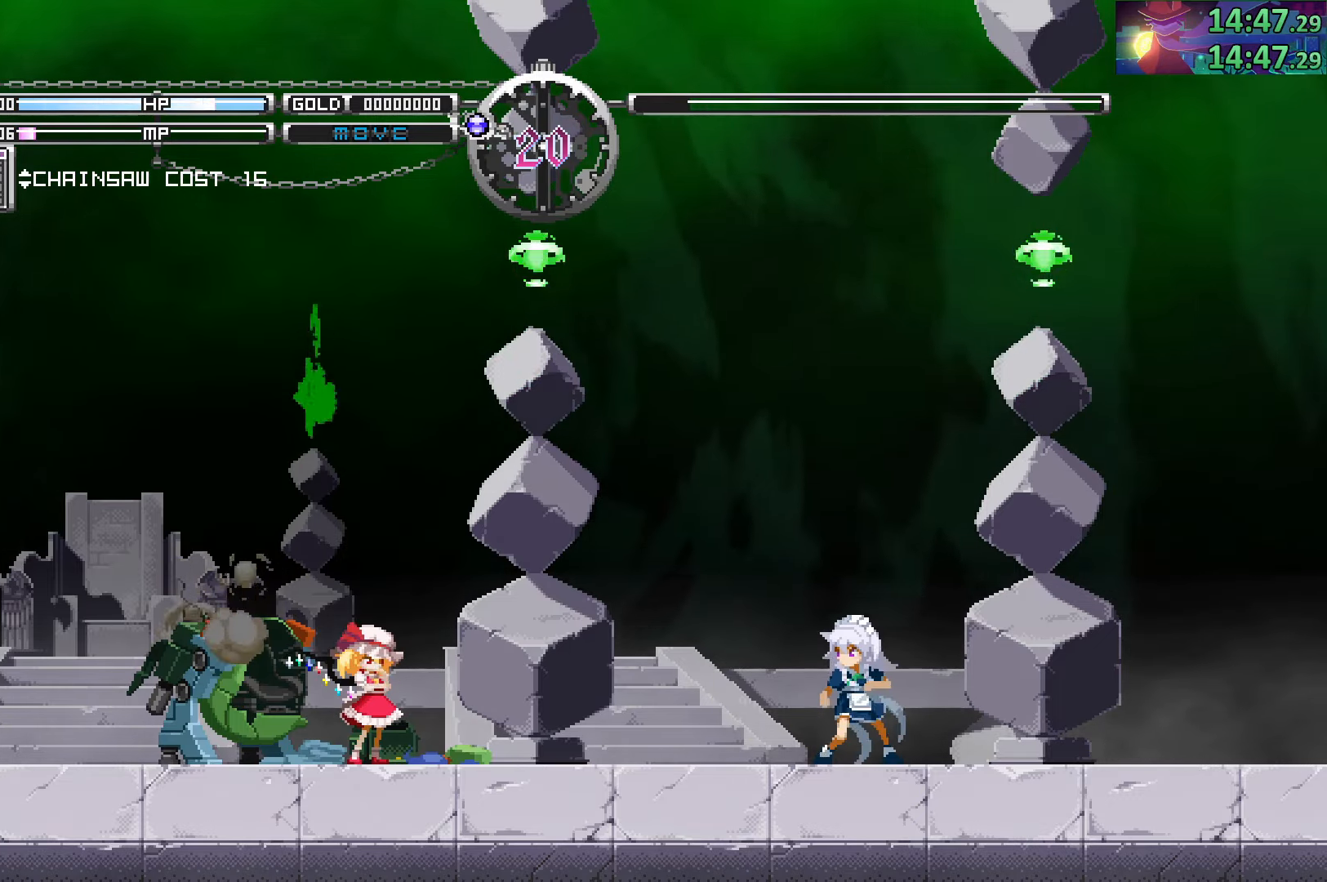
{"buttons": ["START"], "left_stick": "center", "right_stick": "center", "events": []}
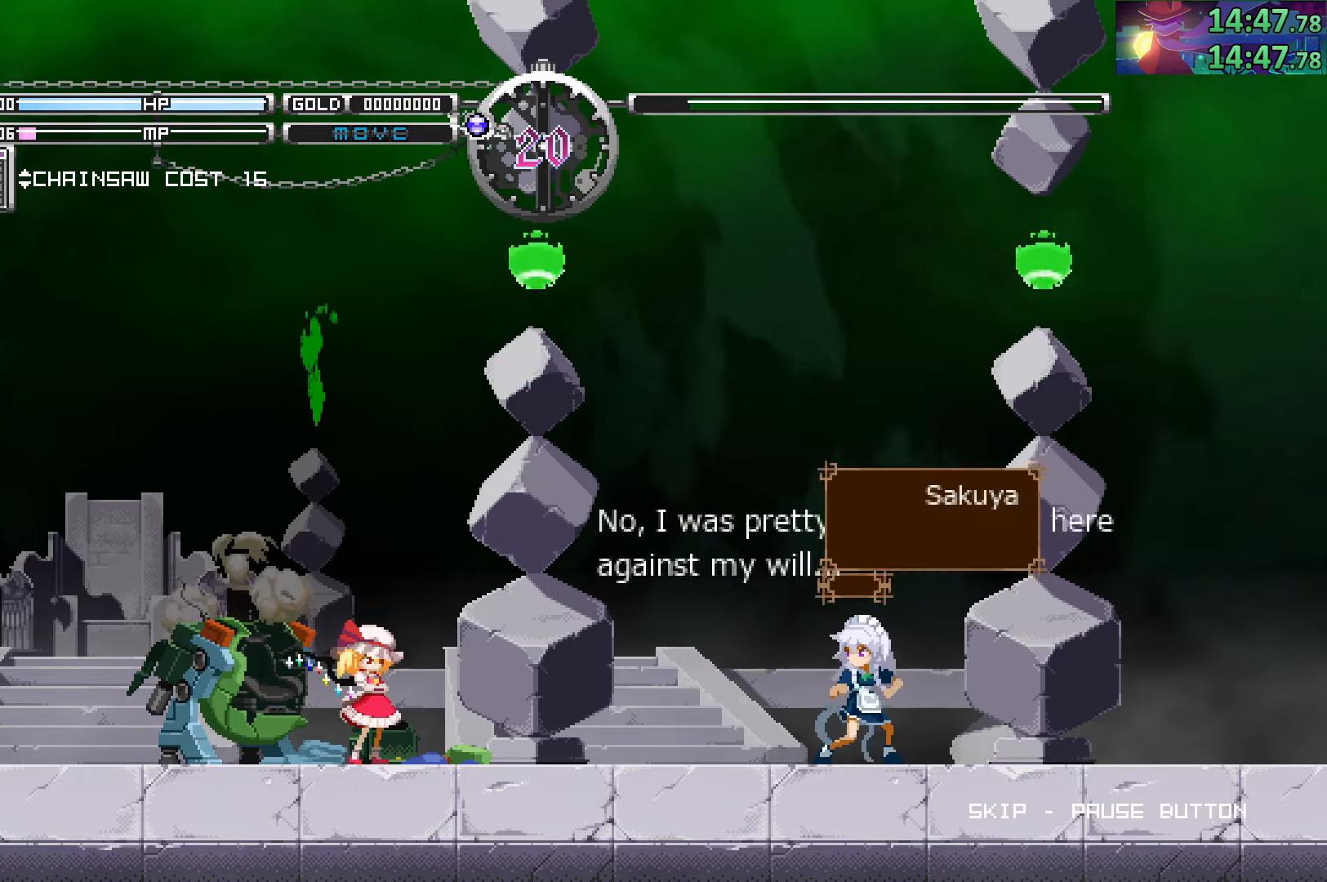
{"buttons": ["START"], "left_stick": "center", "right_stick": "center", "events": []}
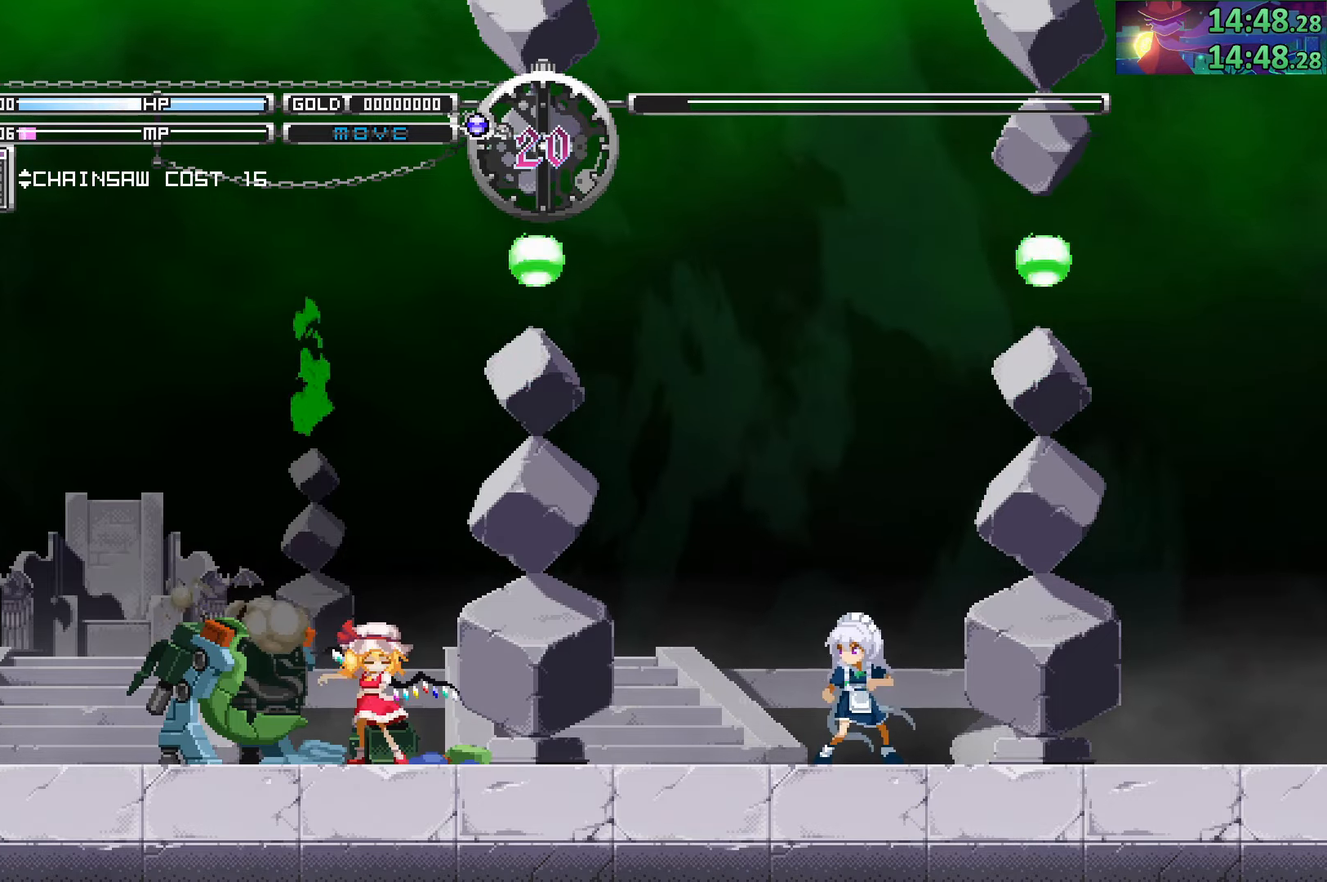
{"buttons": [], "left_stick": "center", "right_stick": "center", "events": [[350, "START", "up"]]}